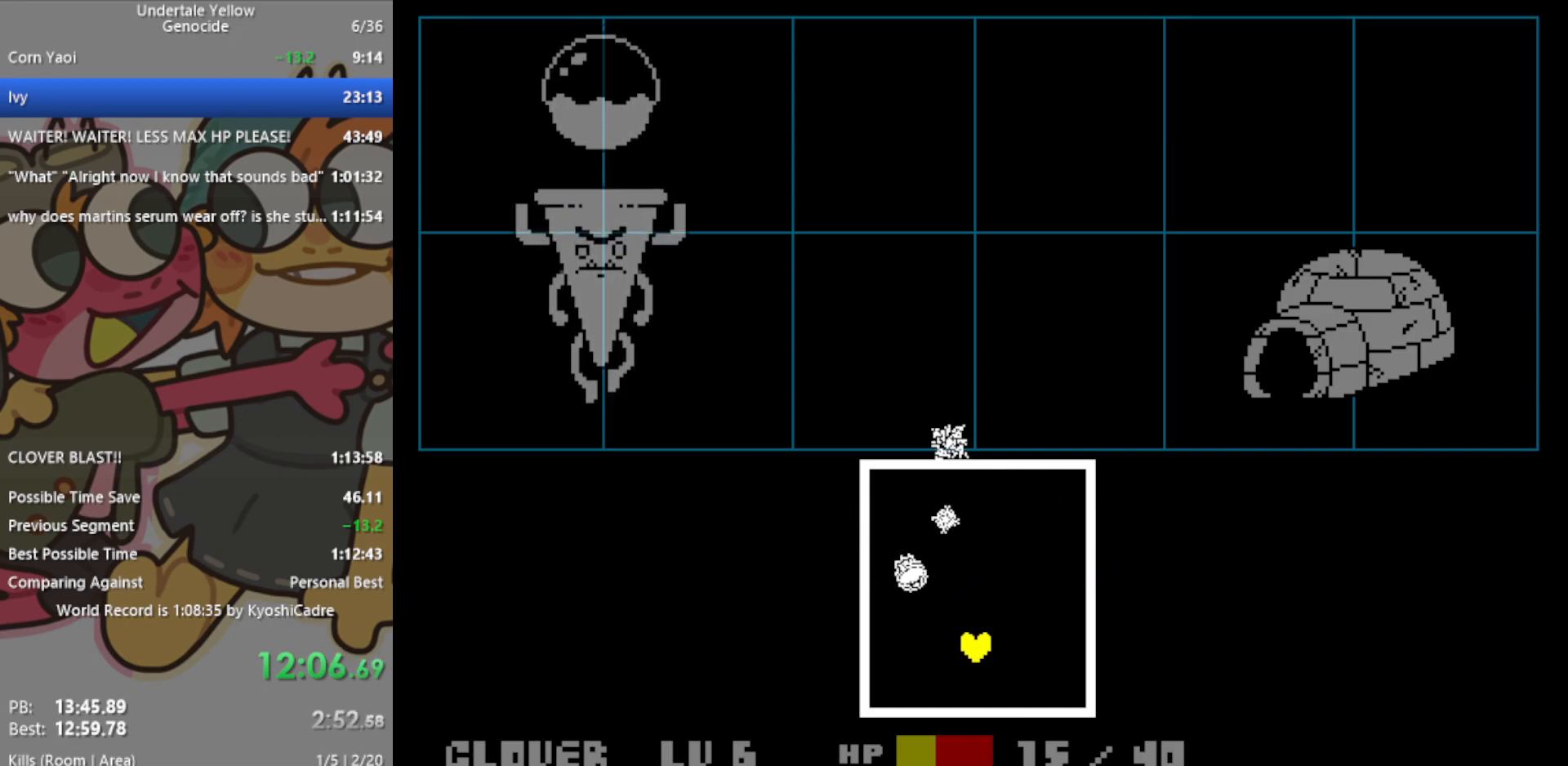
Gameplay with keyboard; each line is a JSON object with the keys held at the frame after it. "events" lists presses ("down") and releases ("up") of "c", "ctrl", "down", "left", "return", "right", "shift", "up", "x" and "z" between this image and that frame as [ms after this image, input, new state], when the widget could be followed in between. No other keys are recorded. Mouse input is not recorded.
{"keys": ["up"], "events": [[67, "right", "up"], [117, "down", "up"], [117, "left", "down"], [433, "up", "down"], [483, "left", "up"]]}
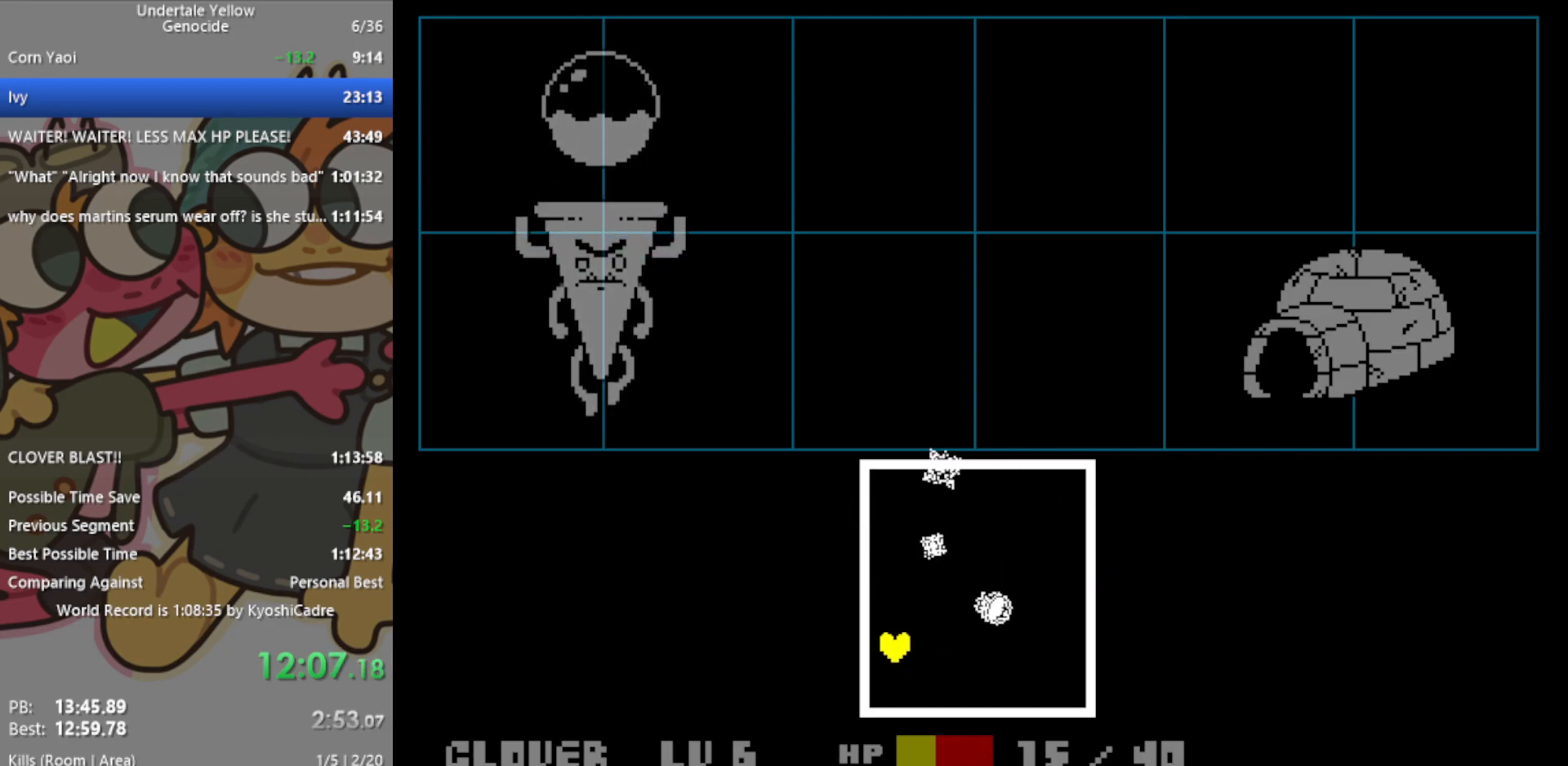
{"keys": ["right"], "events": [[117, "up", "up"], [250, "right", "down"]]}
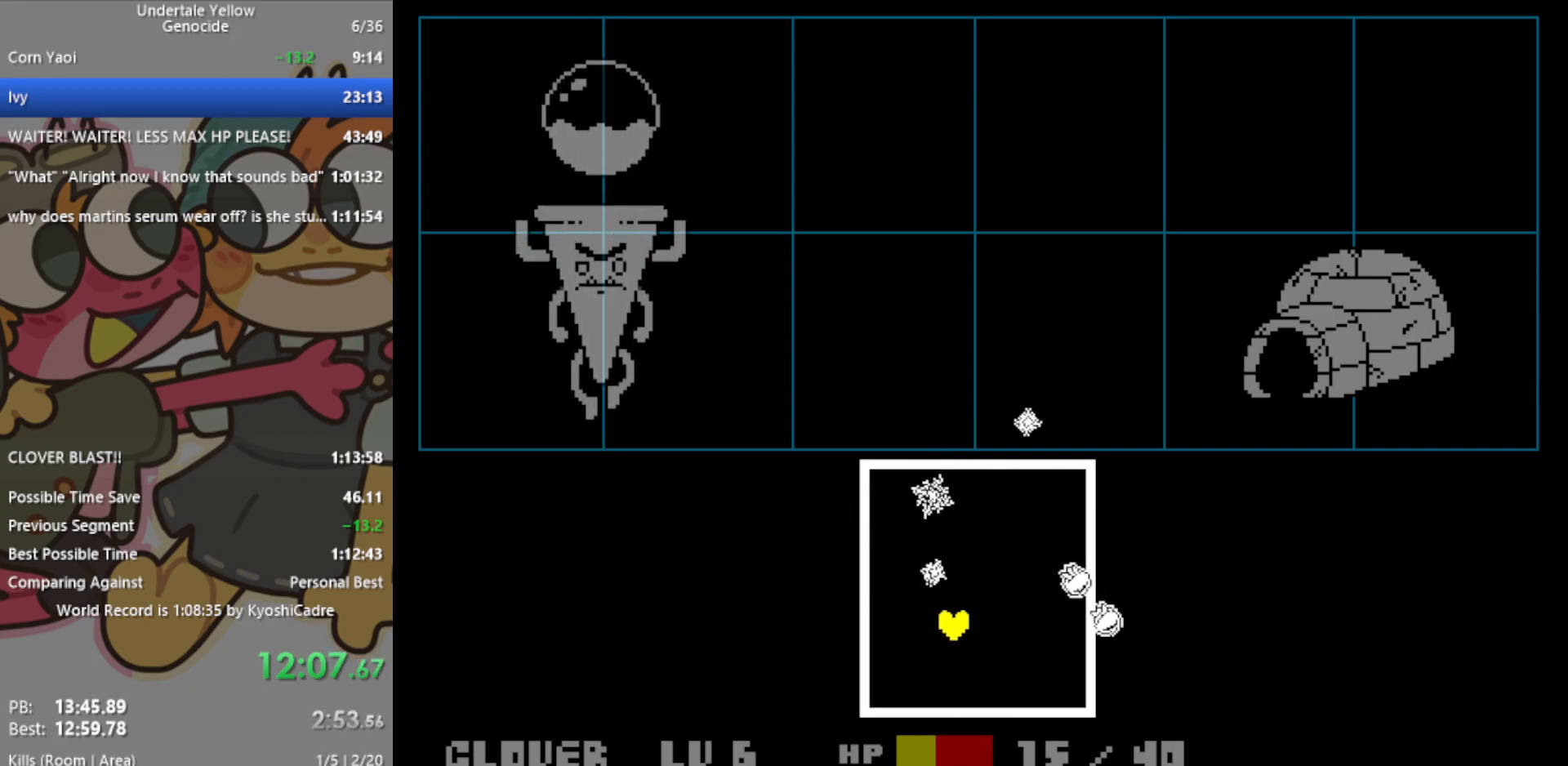
{"keys": ["up"], "events": [[167, "right", "up"], [217, "up", "down"]]}
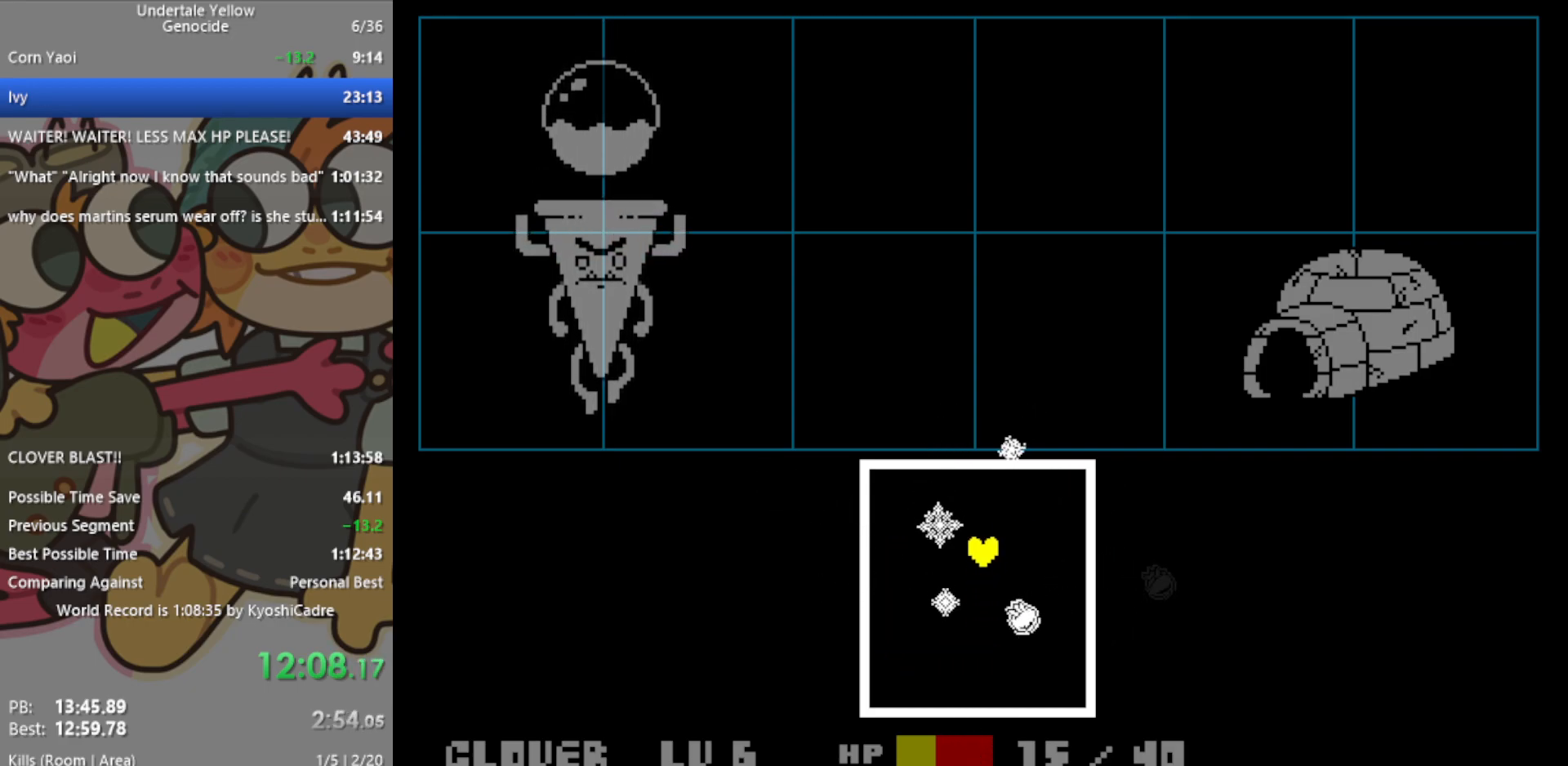
{"keys": ["down", "right"], "events": [[100, "right", "down"], [100, "up", "up"], [283, "down", "down"]]}
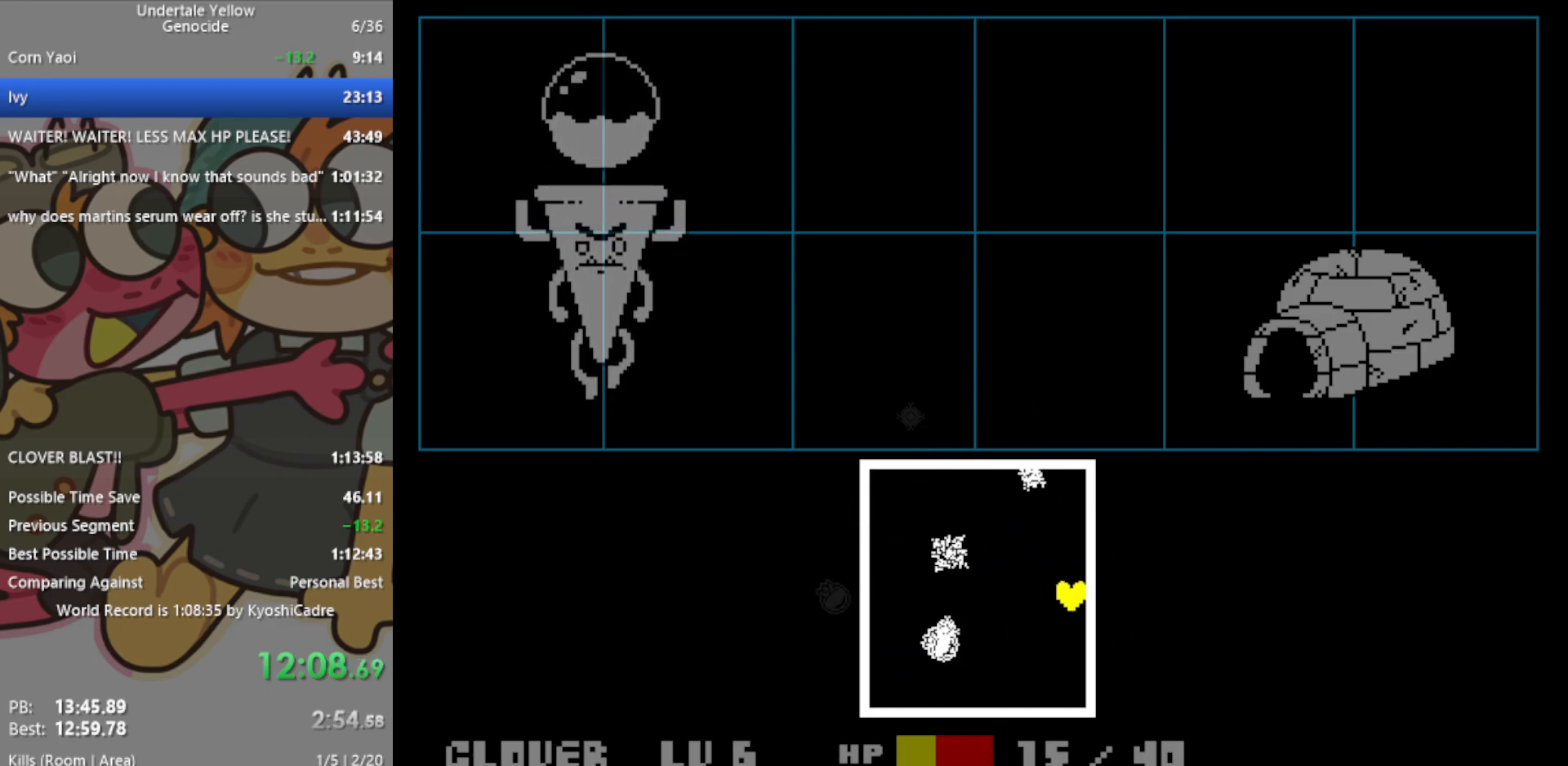
{"keys": [], "events": [[17, "down", "up"], [17, "right", "up"]]}
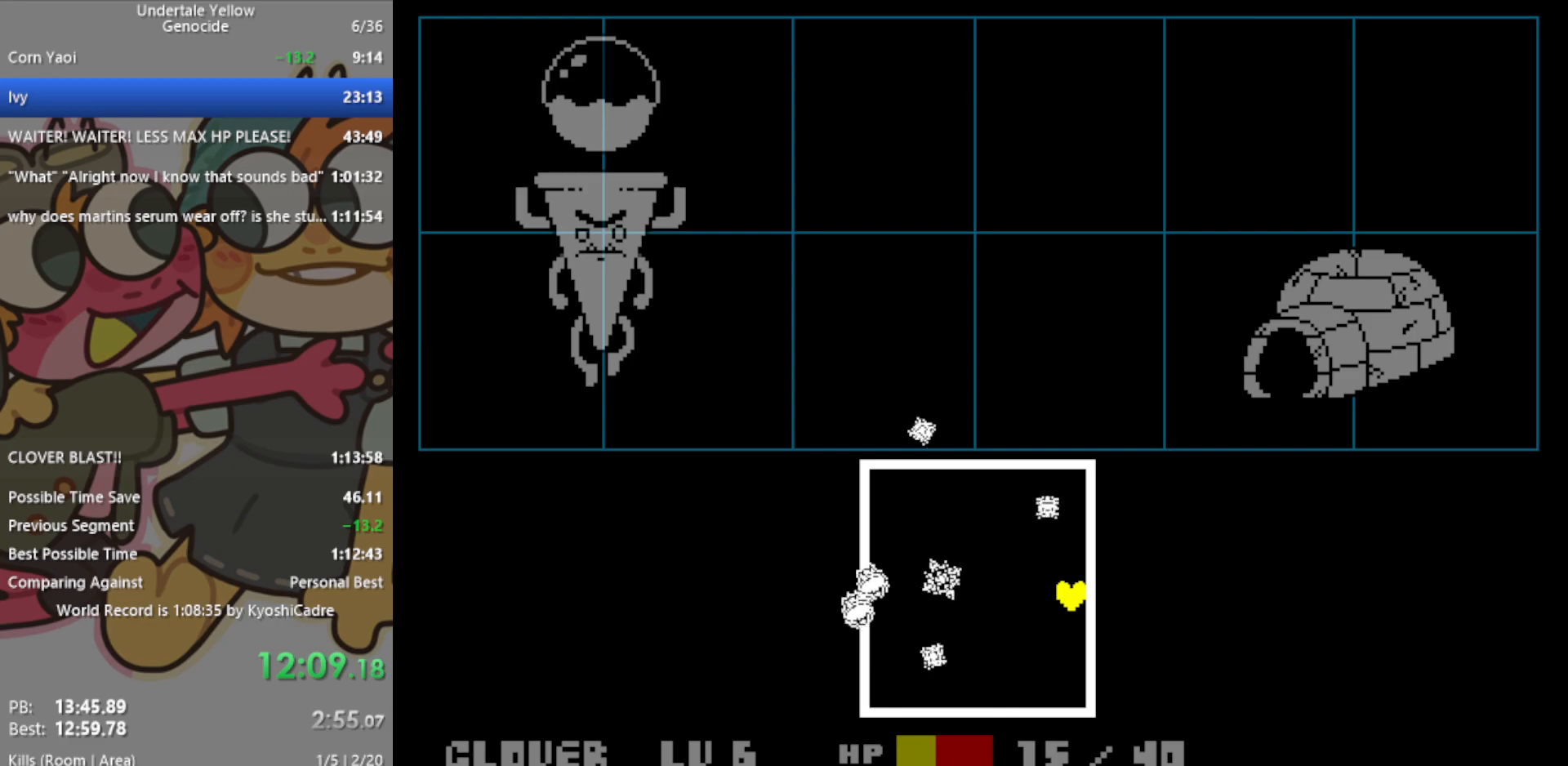
{"keys": ["down"], "events": [[467, "down", "down"]]}
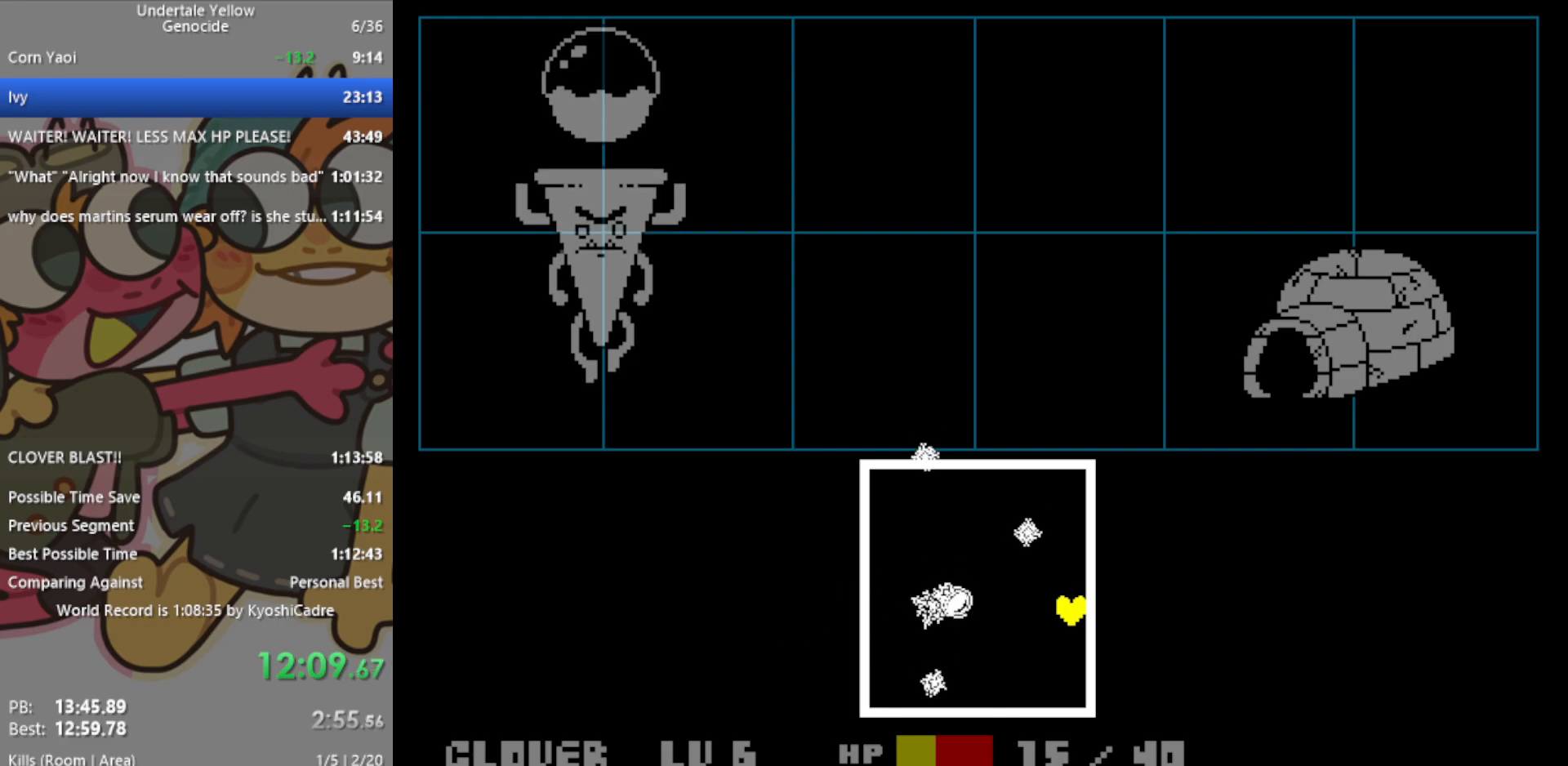
{"keys": [], "events": [[200, "down", "up"], [300, "down", "down"], [483, "down", "up"]]}
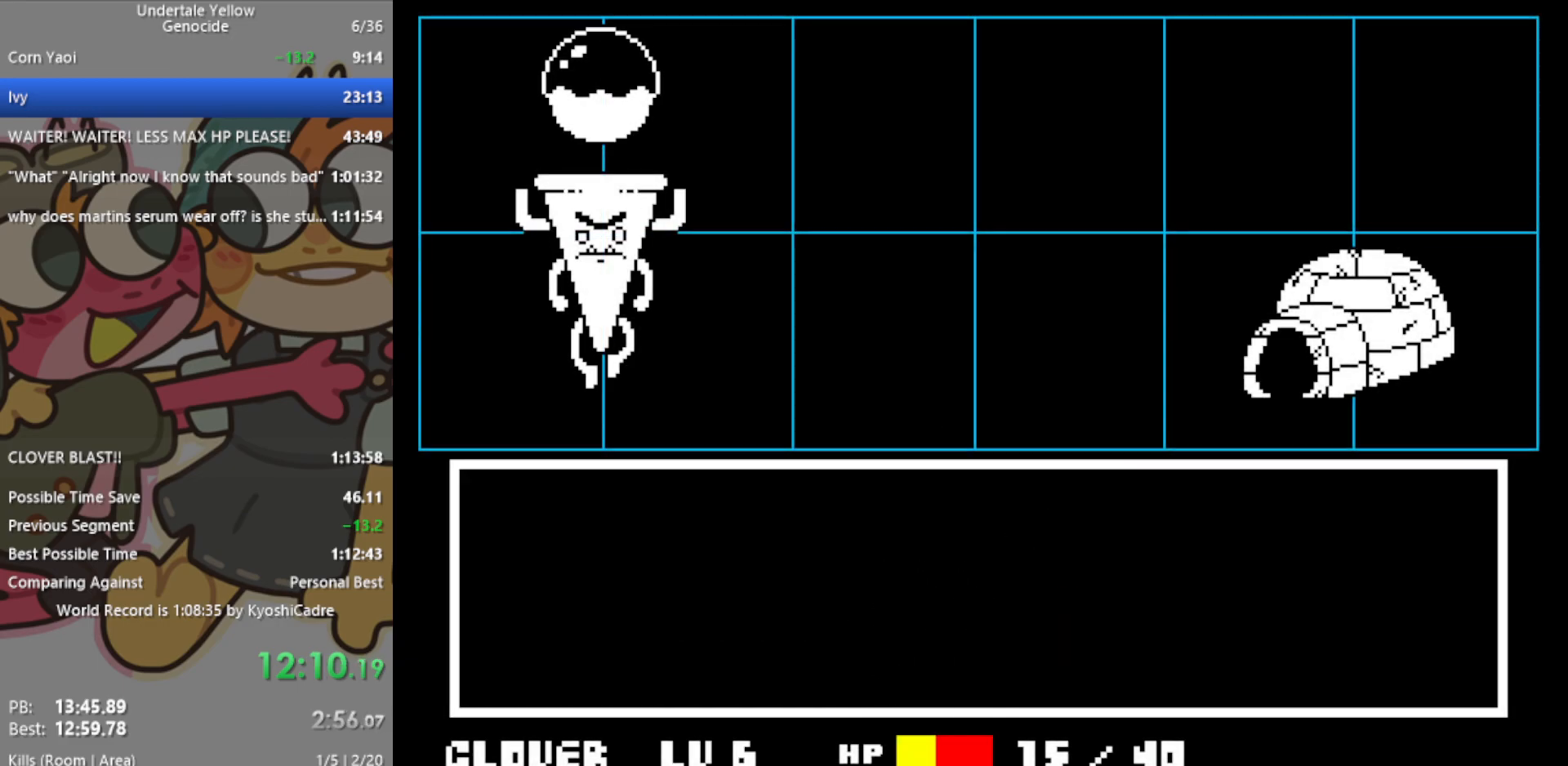
{"keys": [], "events": [[350, "z", "down"], [400, "return", "down"], [400, "z", "up"], [450, "return", "up"]]}
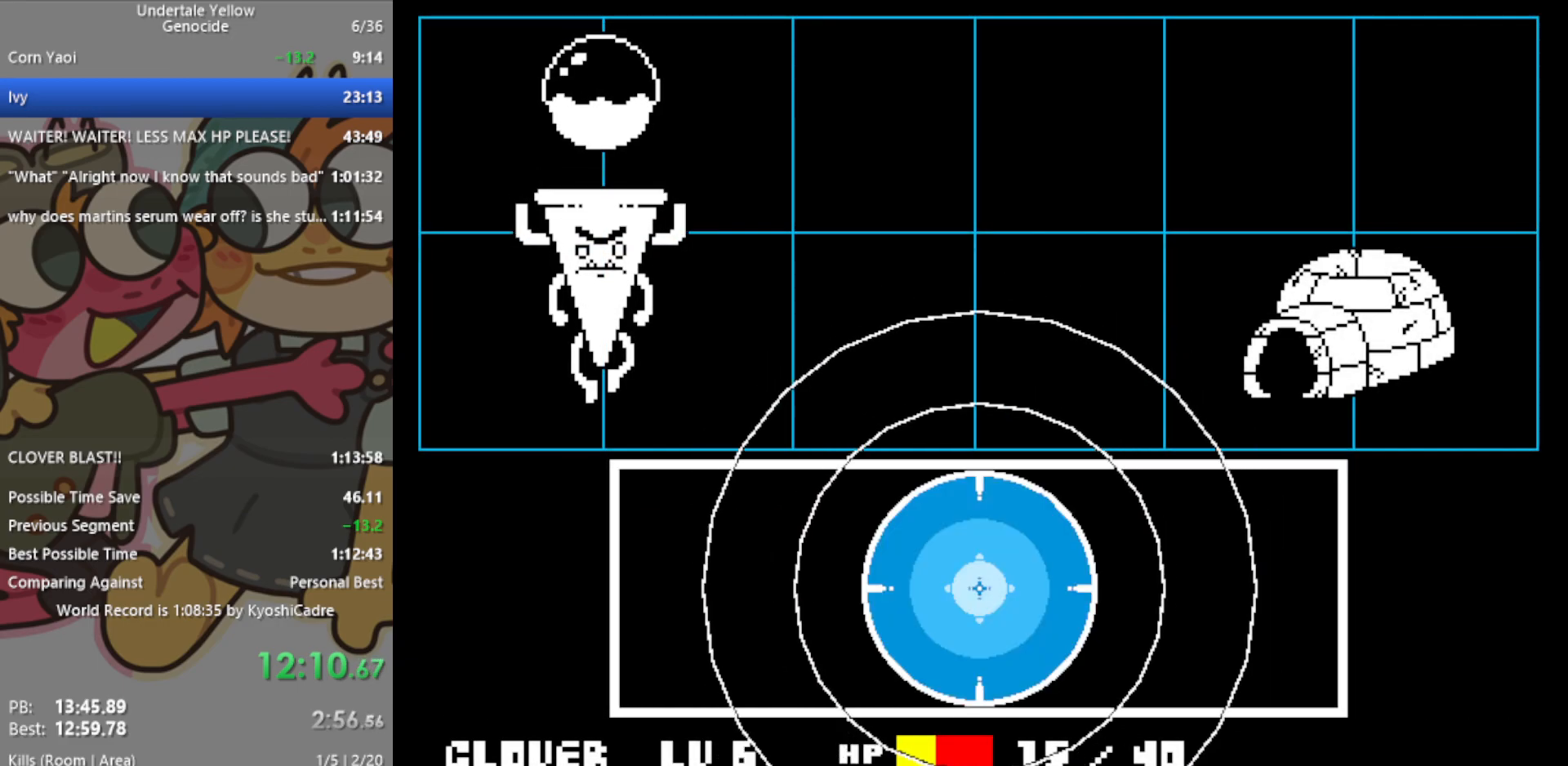
{"keys": [], "events": [[400, "z", "down"], [450, "return", "down"], [450, "z", "up"], [500, "return", "up"]]}
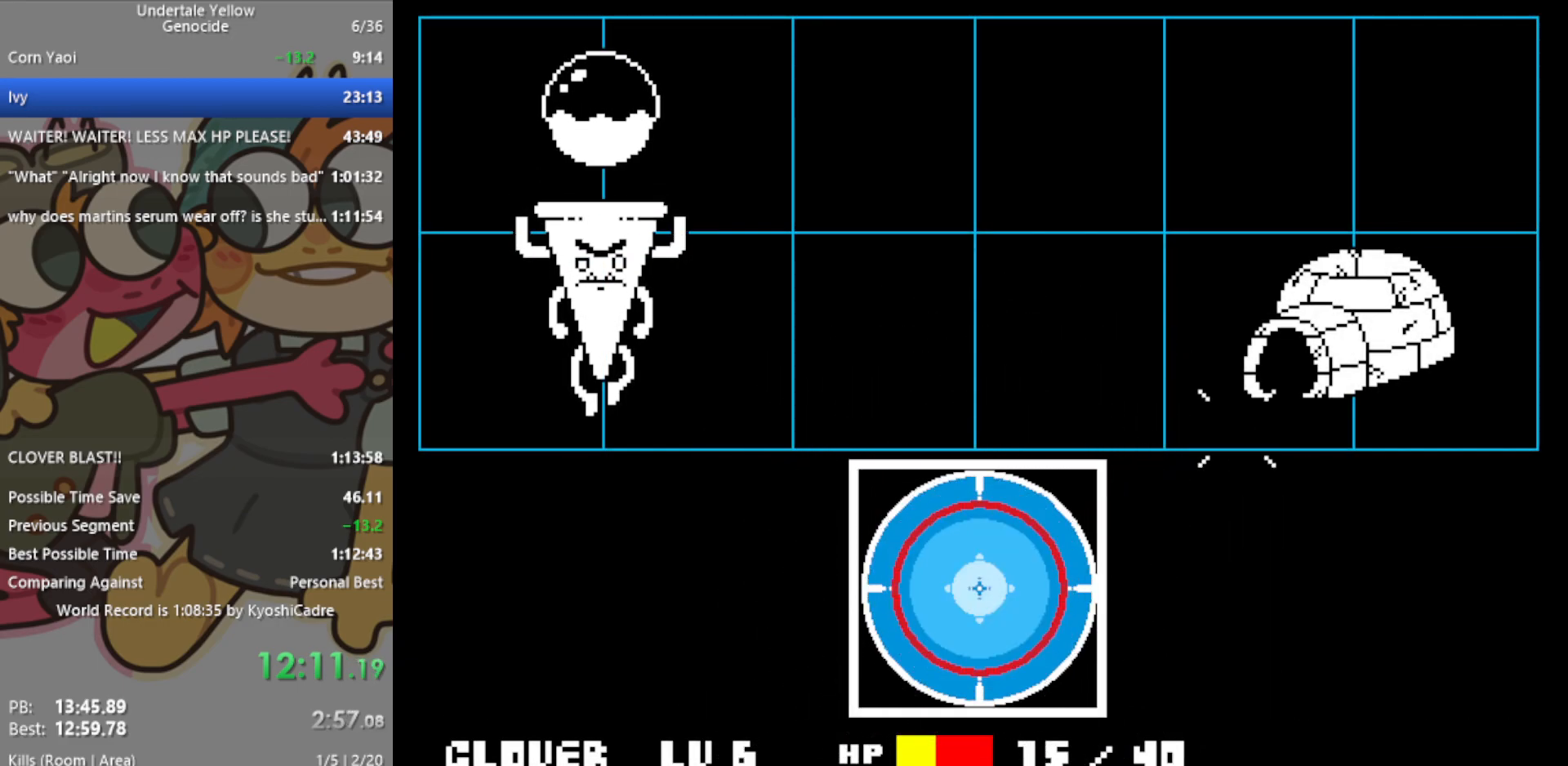
{"keys": [], "events": [[33, "z", "down"], [83, "return", "down"], [83, "z", "up"], [133, "return", "up"], [133, "z", "down"], [183, "return", "down"], [183, "z", "up"], [233, "return", "up"], [267, "z", "down"], [317, "return", "down"], [317, "z", "up"], [367, "return", "up"], [417, "return", "down"], [417, "z", "down"], [450, "return", "up"], [450, "z", "up"]]}
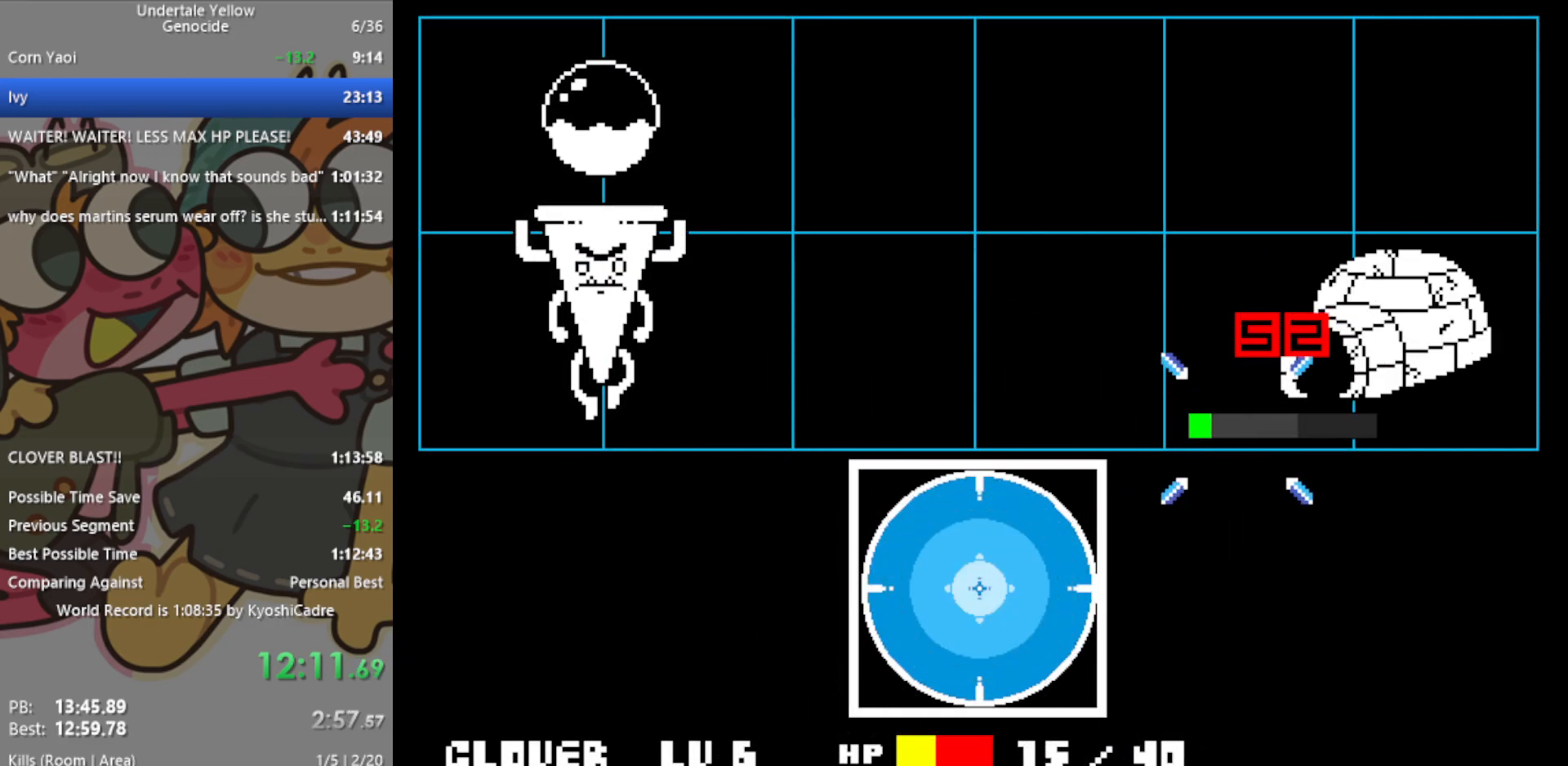
{"keys": [], "events": [[50, "return", "down"], [50, "z", "down"], [100, "return", "up"], [100, "z", "up"], [133, "z", "down"], [183, "return", "down"], [233, "return", "up"], [233, "z", "up"]]}
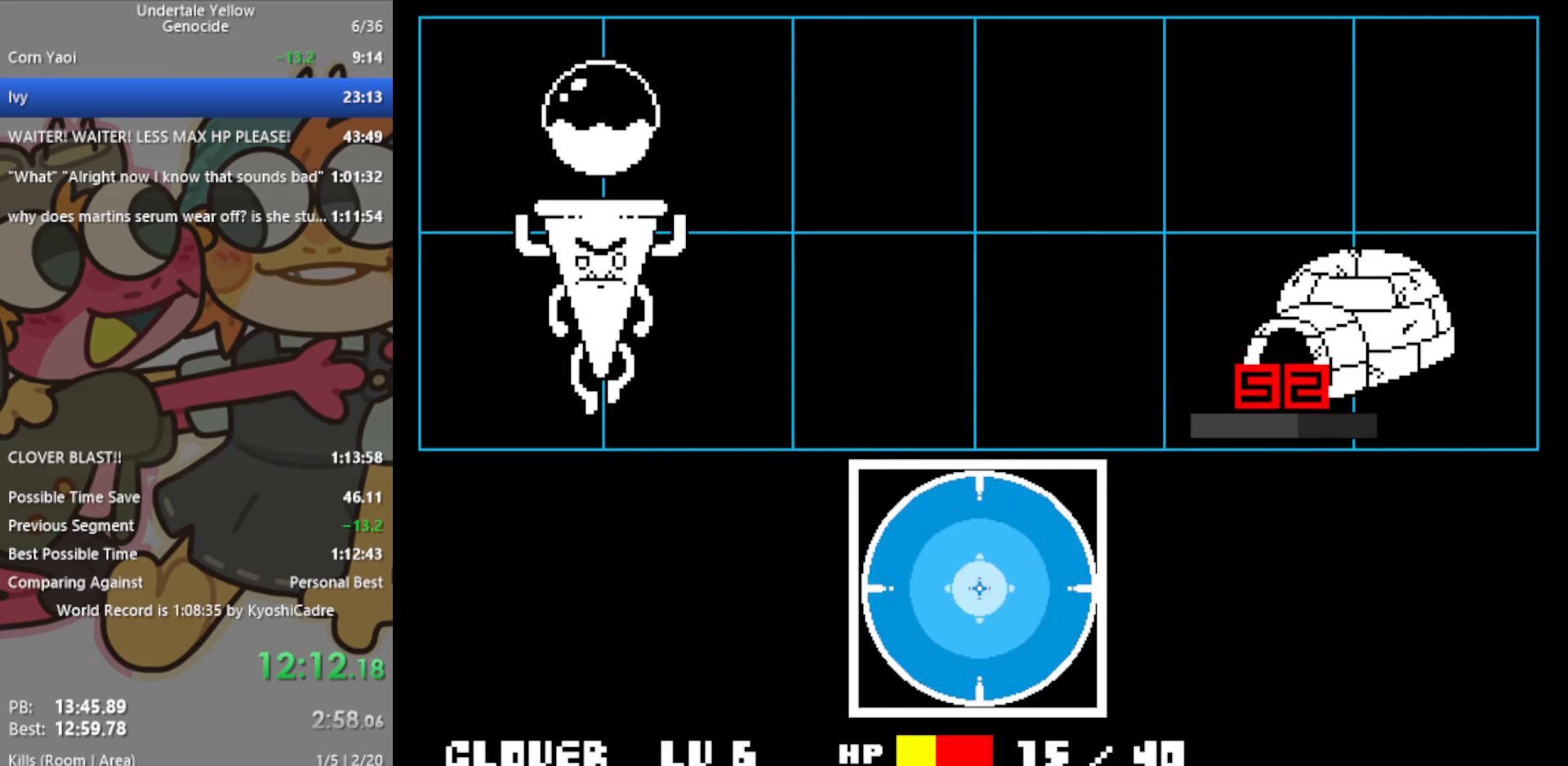
{"keys": [], "events": [[383, "x", "down"], [433, "x", "up"]]}
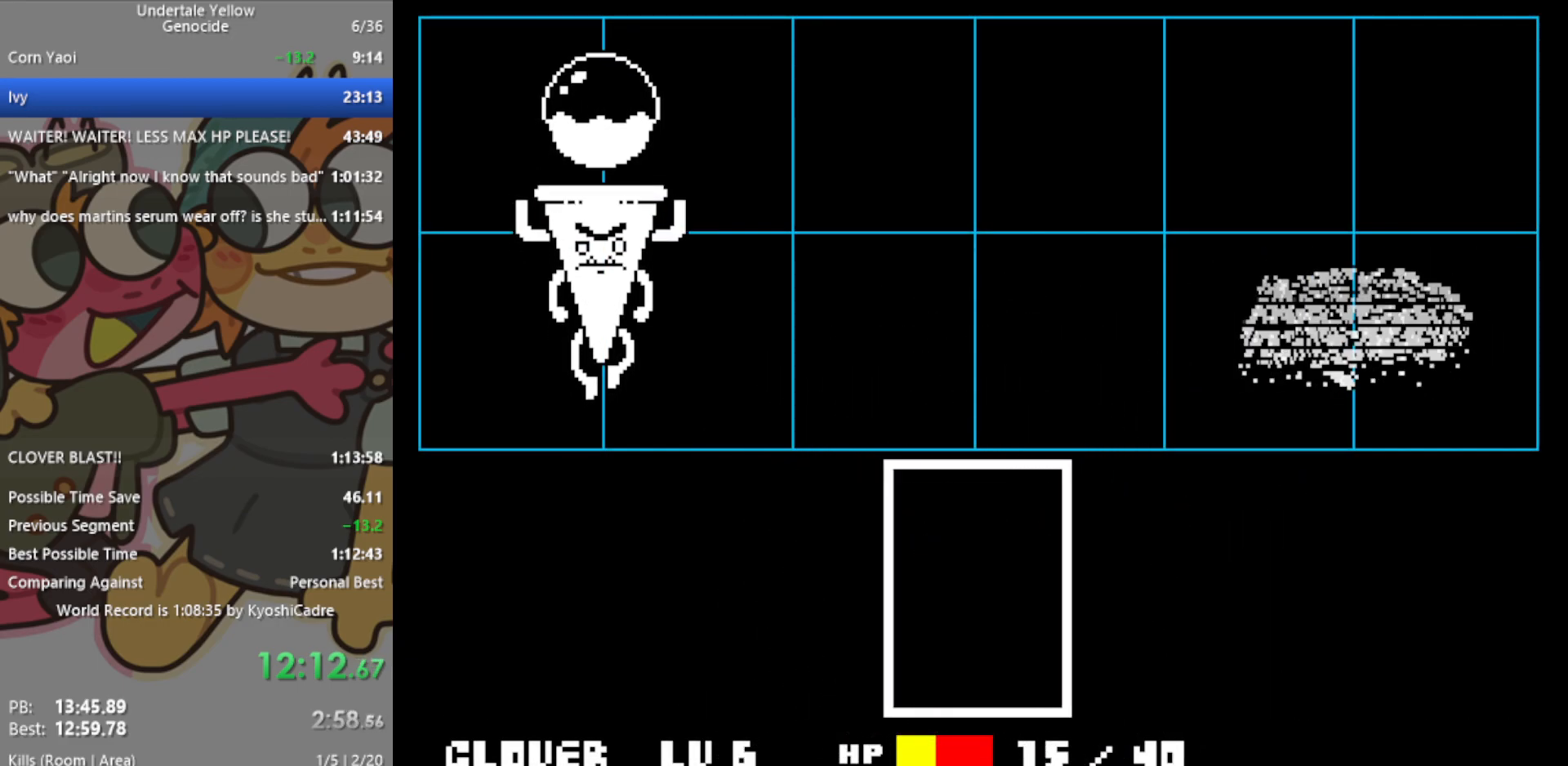
{"keys": [], "events": [[150, "x", "down"], [200, "x", "up"]]}
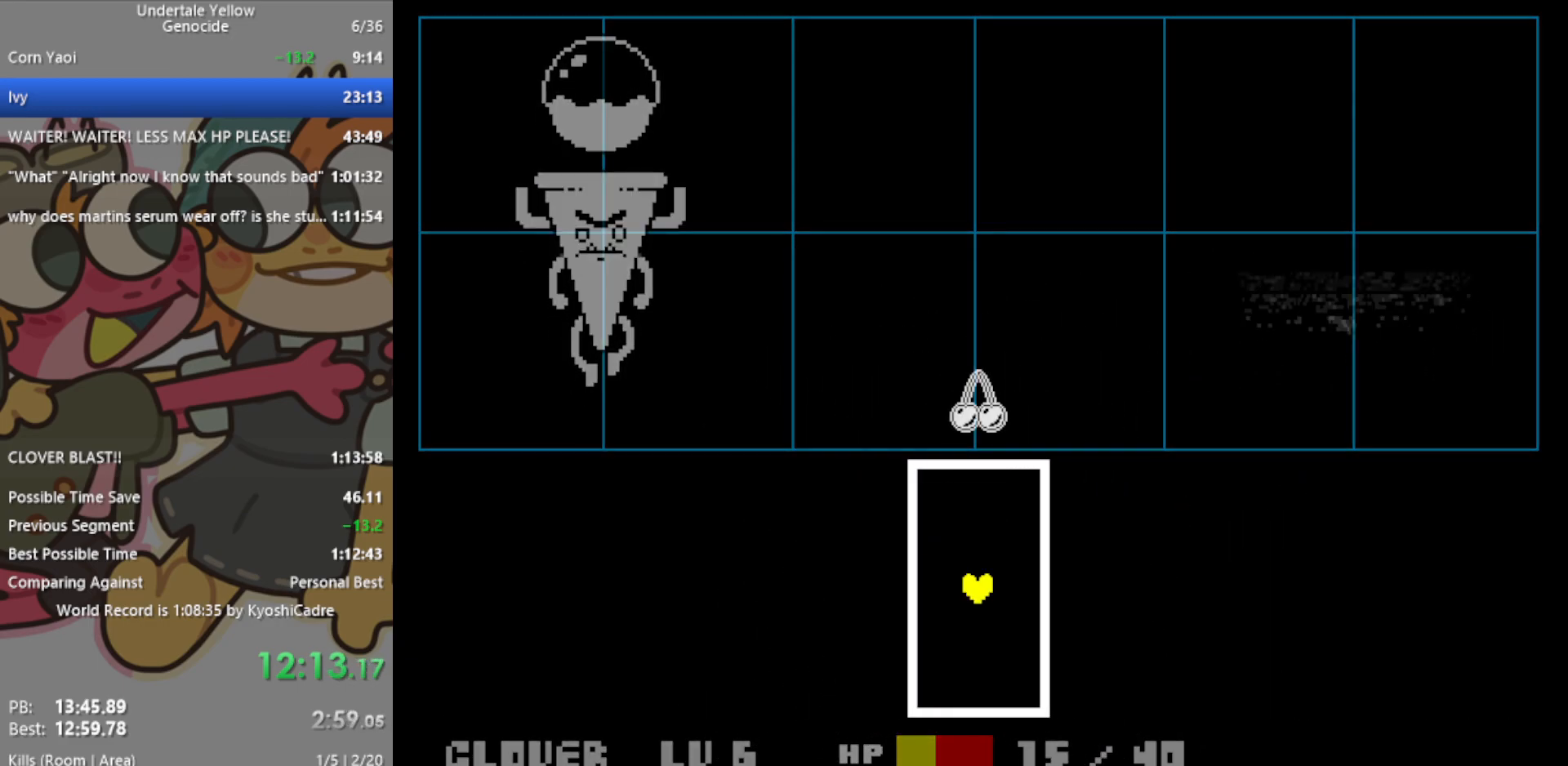
{"keys": [], "events": []}
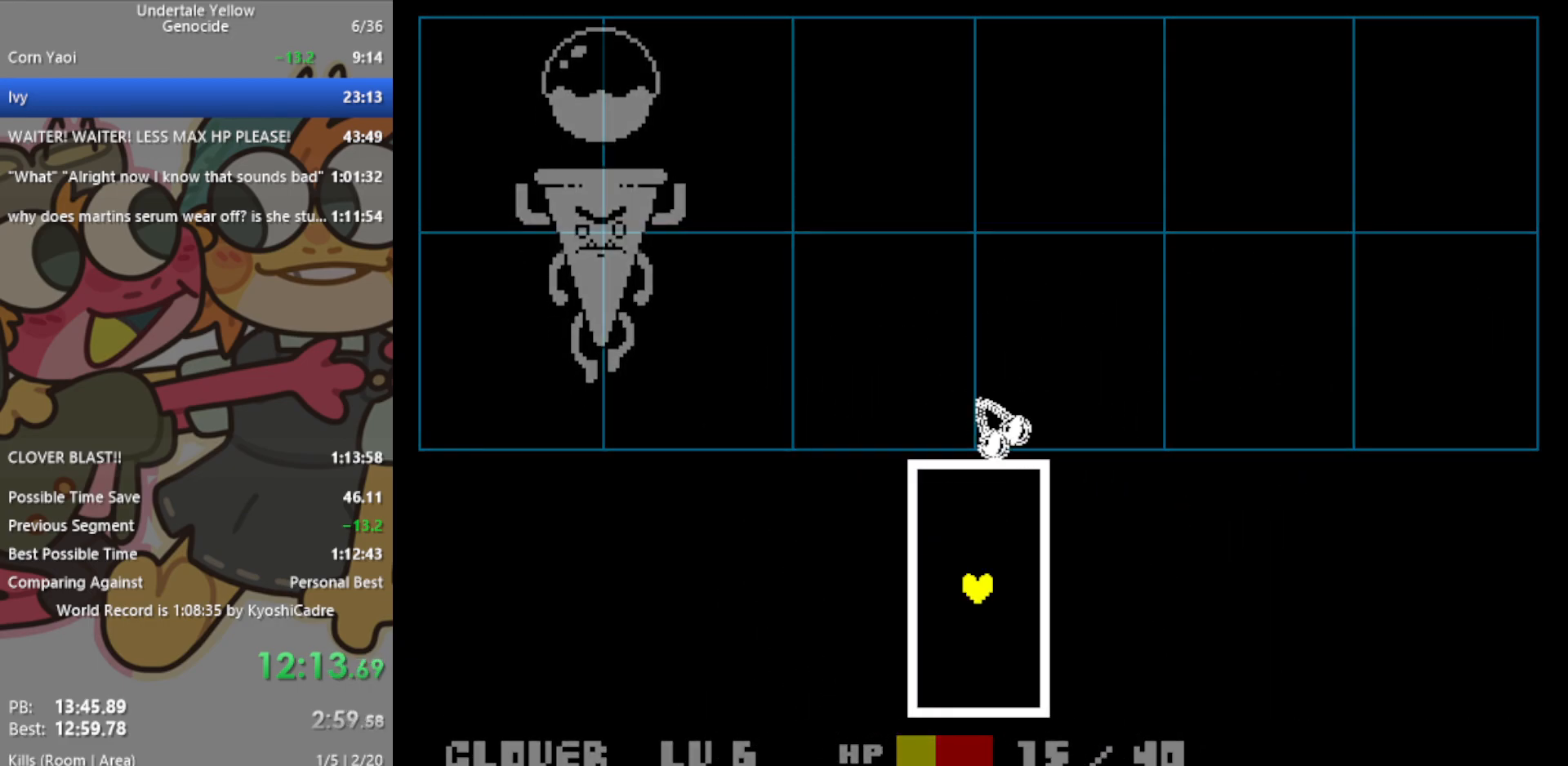
{"keys": [], "events": []}
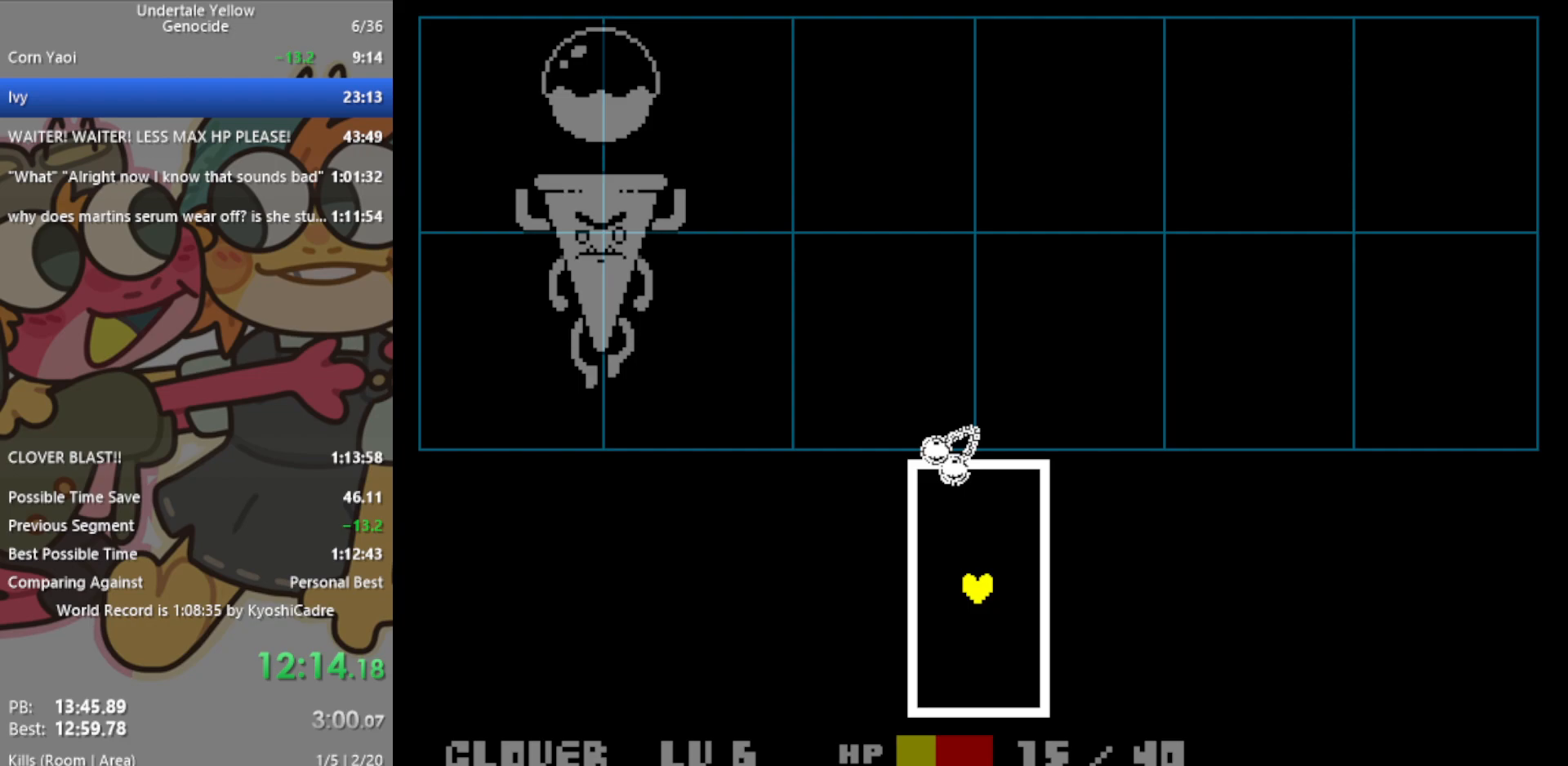
{"keys": ["down"], "events": [[350, "down", "down"]]}
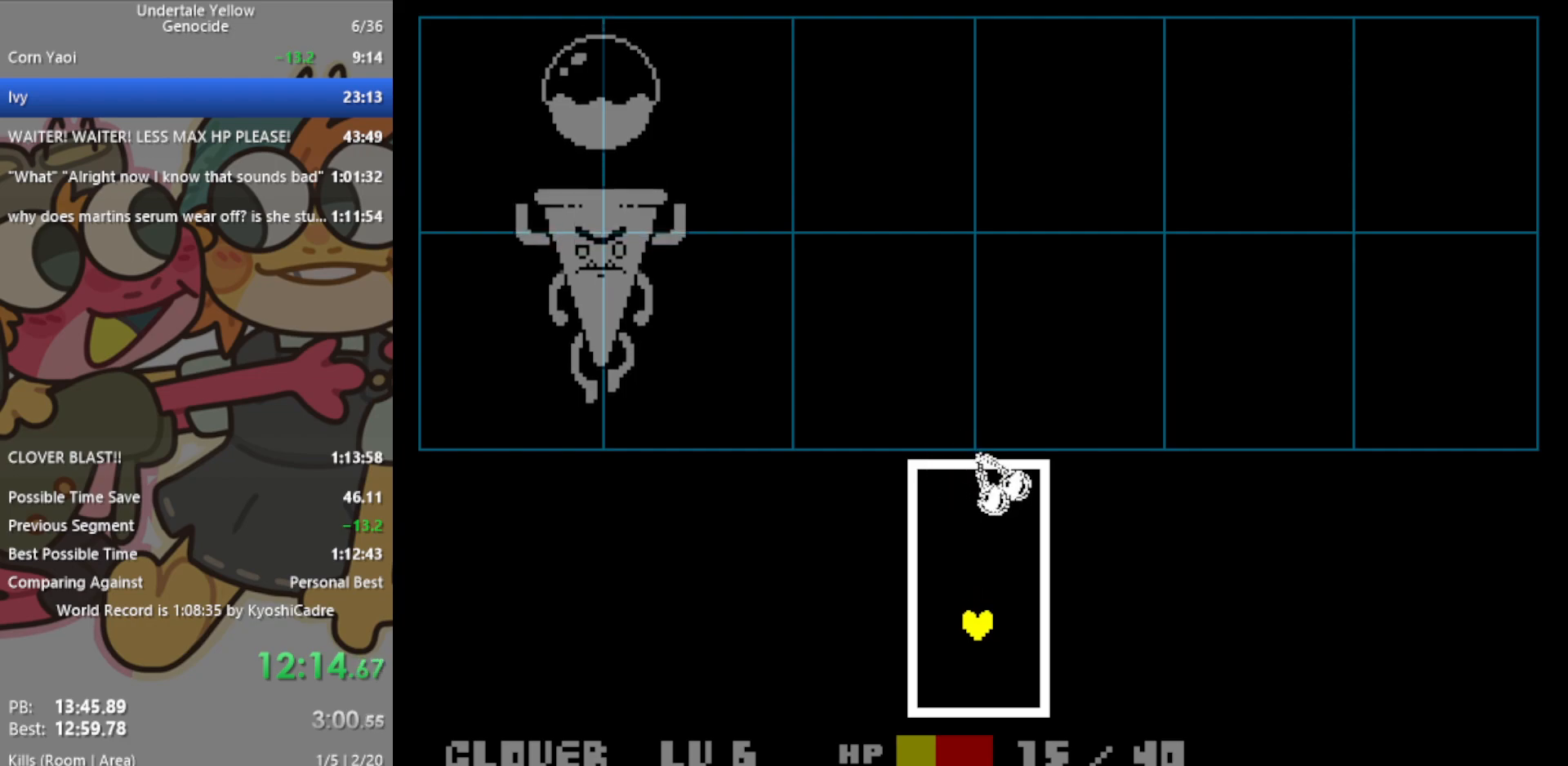
{"keys": [], "events": [[400, "down", "up"]]}
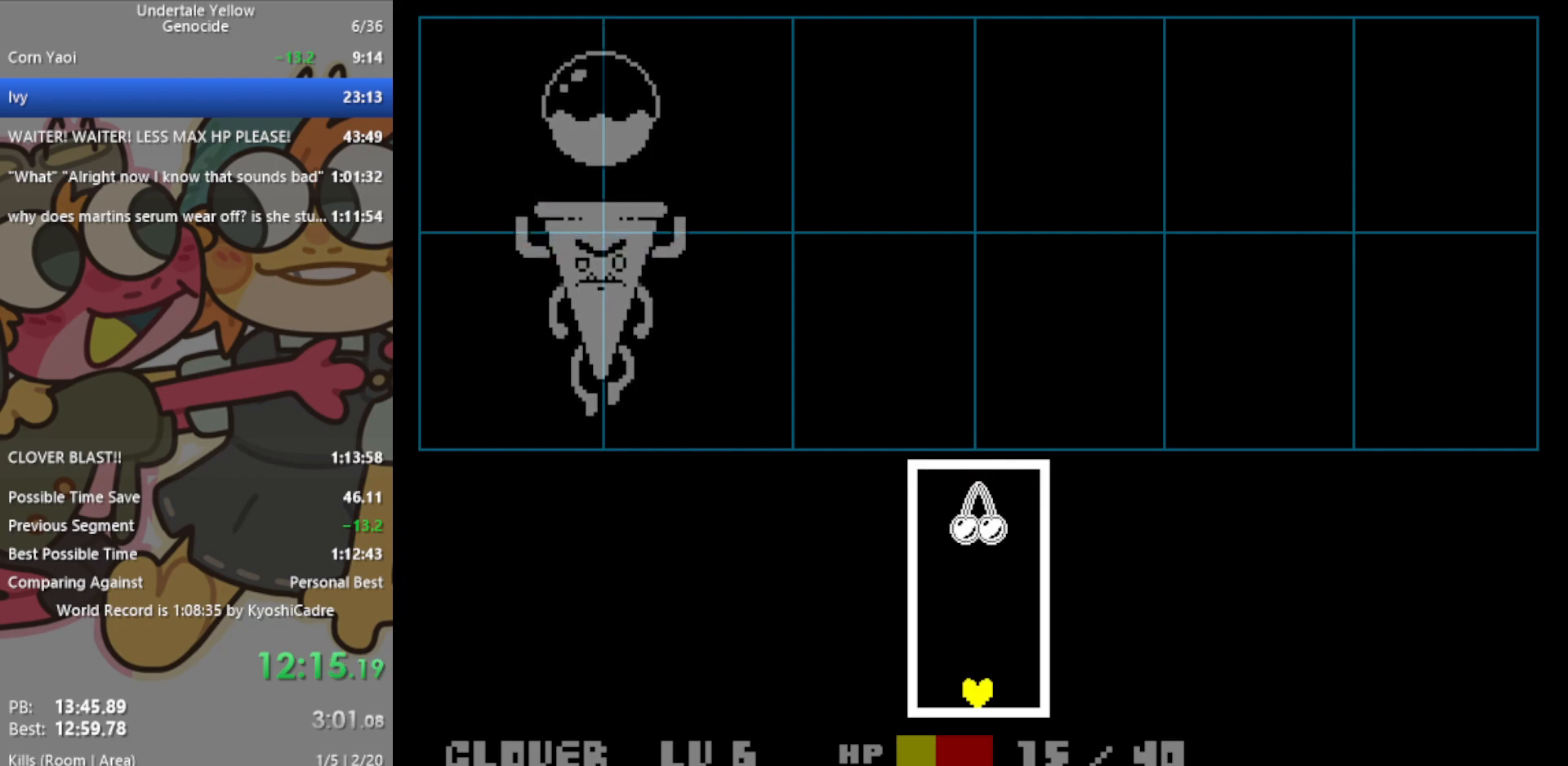
{"keys": [], "events": [[233, "up", "down"], [400, "up", "up"]]}
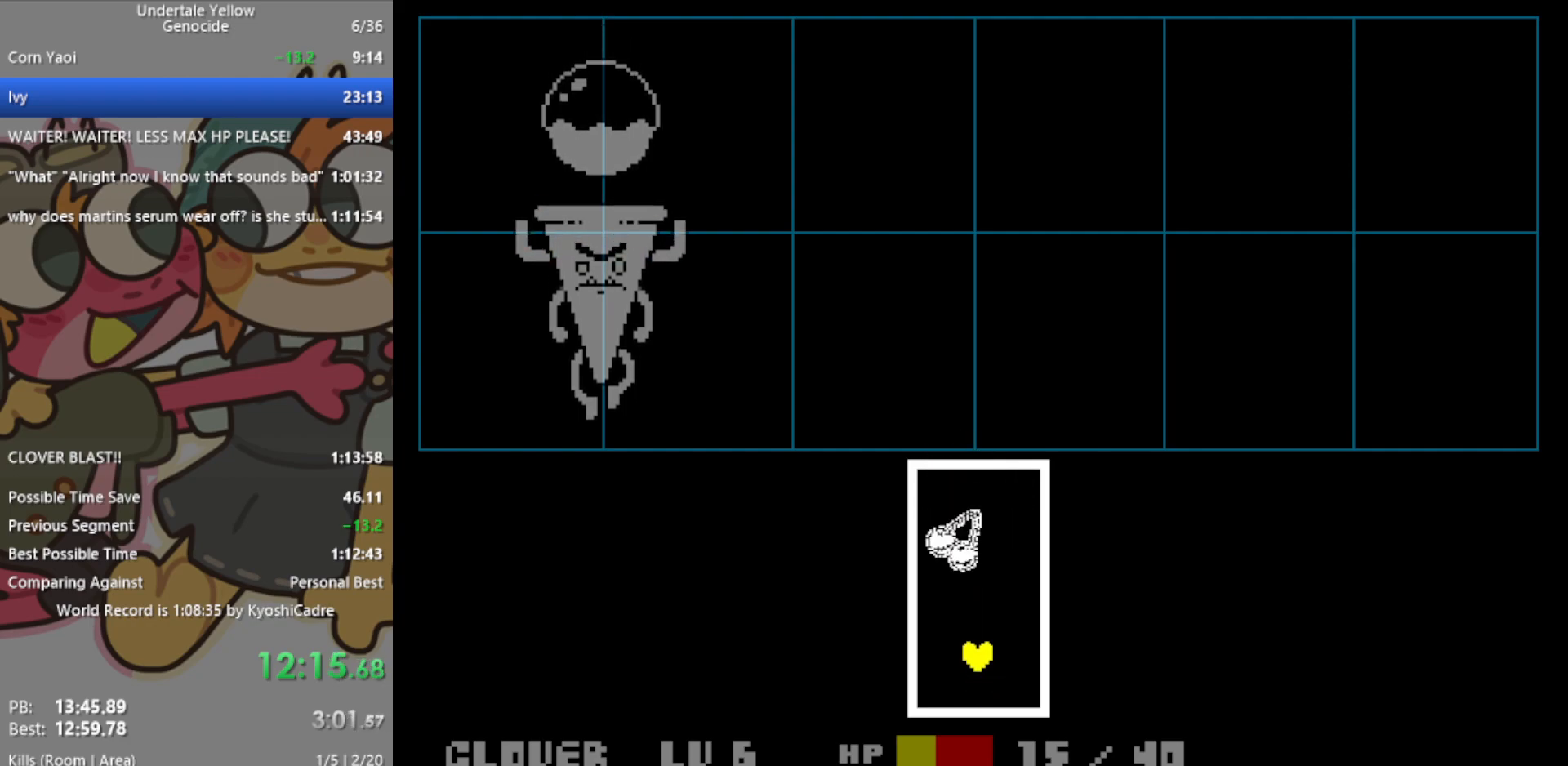
{"keys": ["left", "up"], "events": [[183, "left", "down"], [233, "up", "down"]]}
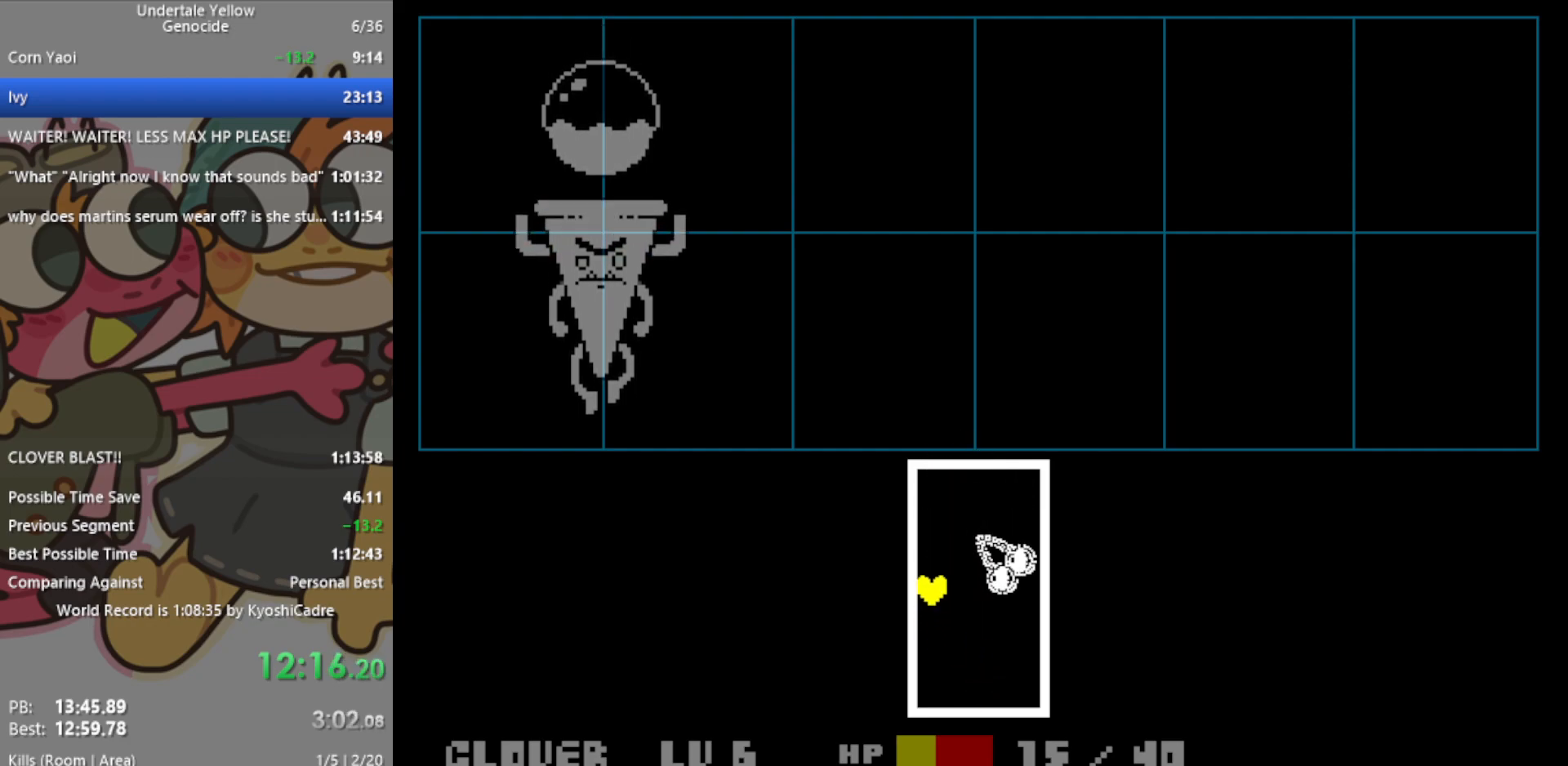
{"keys": ["right", "up"], "events": [[467, "left", "up"], [467, "right", "down"]]}
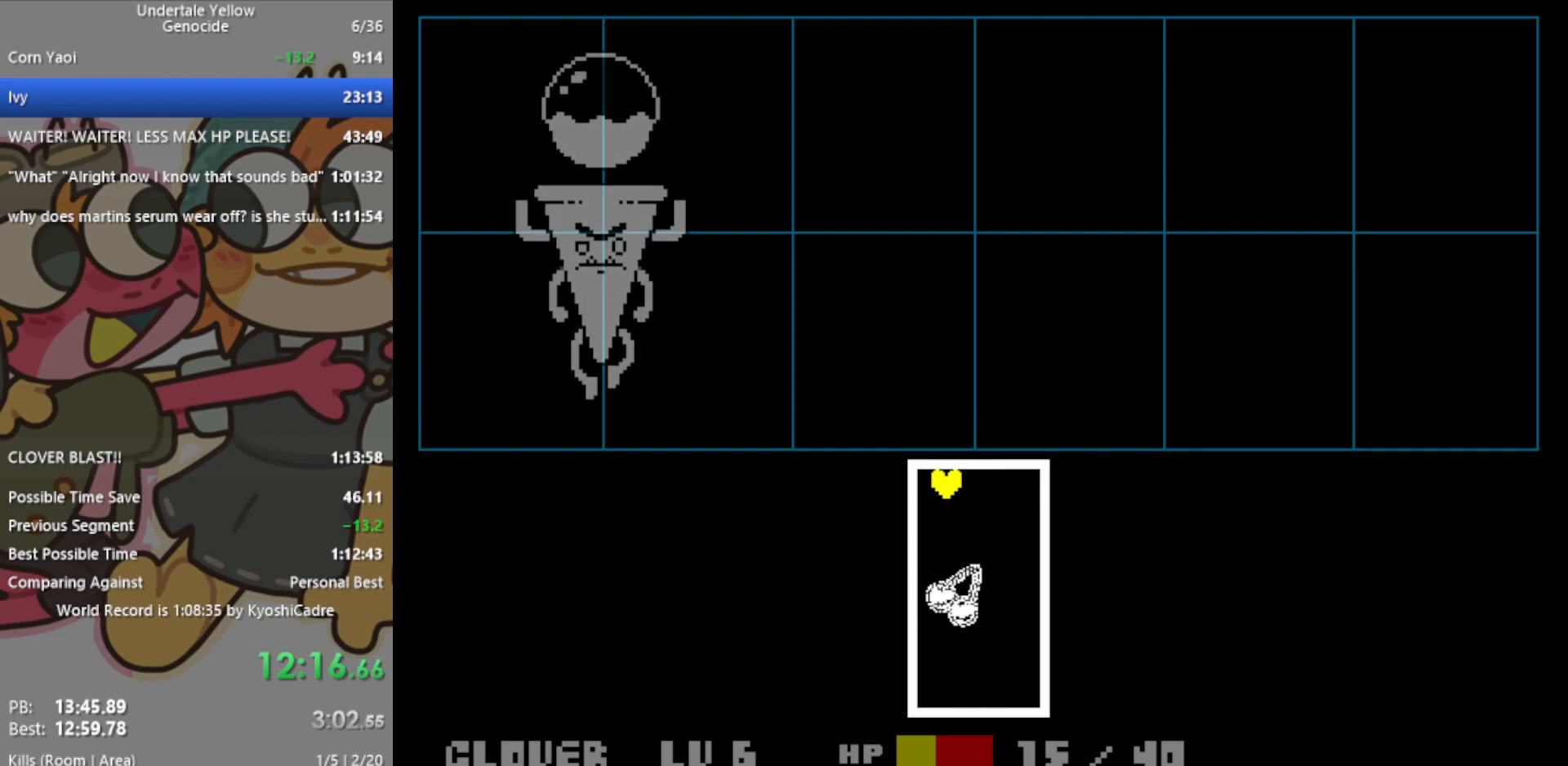
{"keys": [], "events": [[300, "right", "up"], [300, "up", "up"]]}
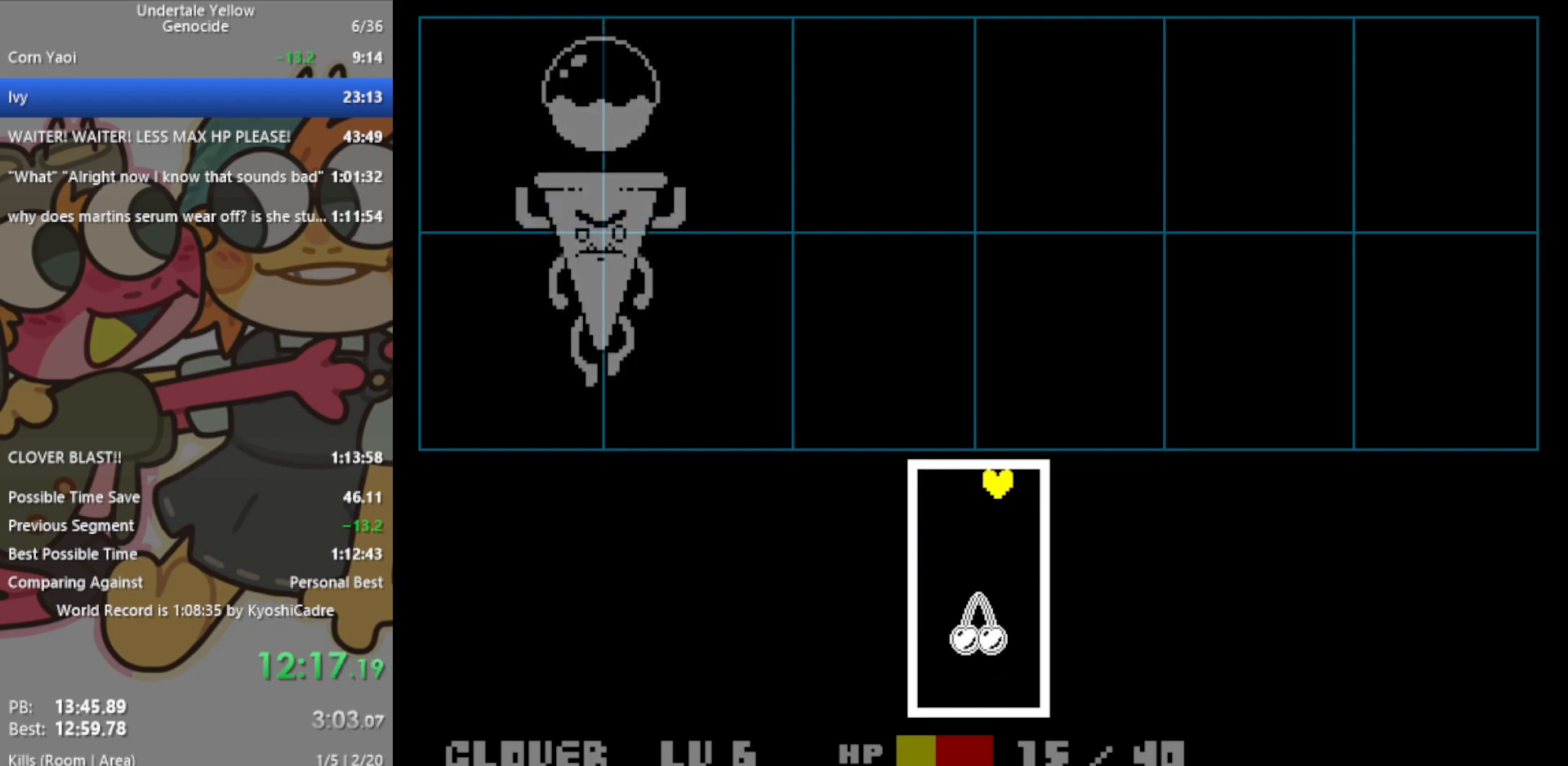
{"keys": [], "events": []}
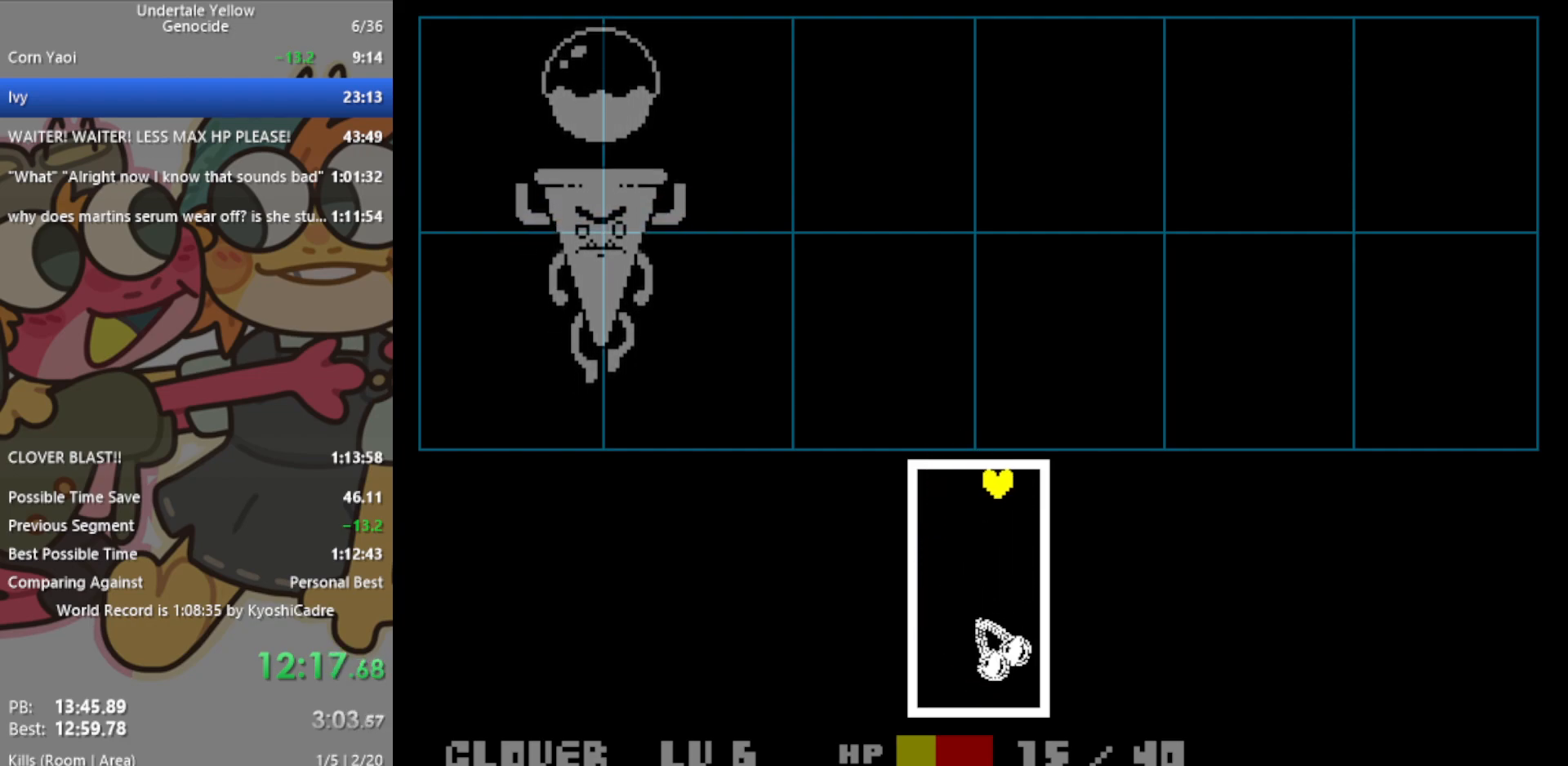
{"keys": [], "events": []}
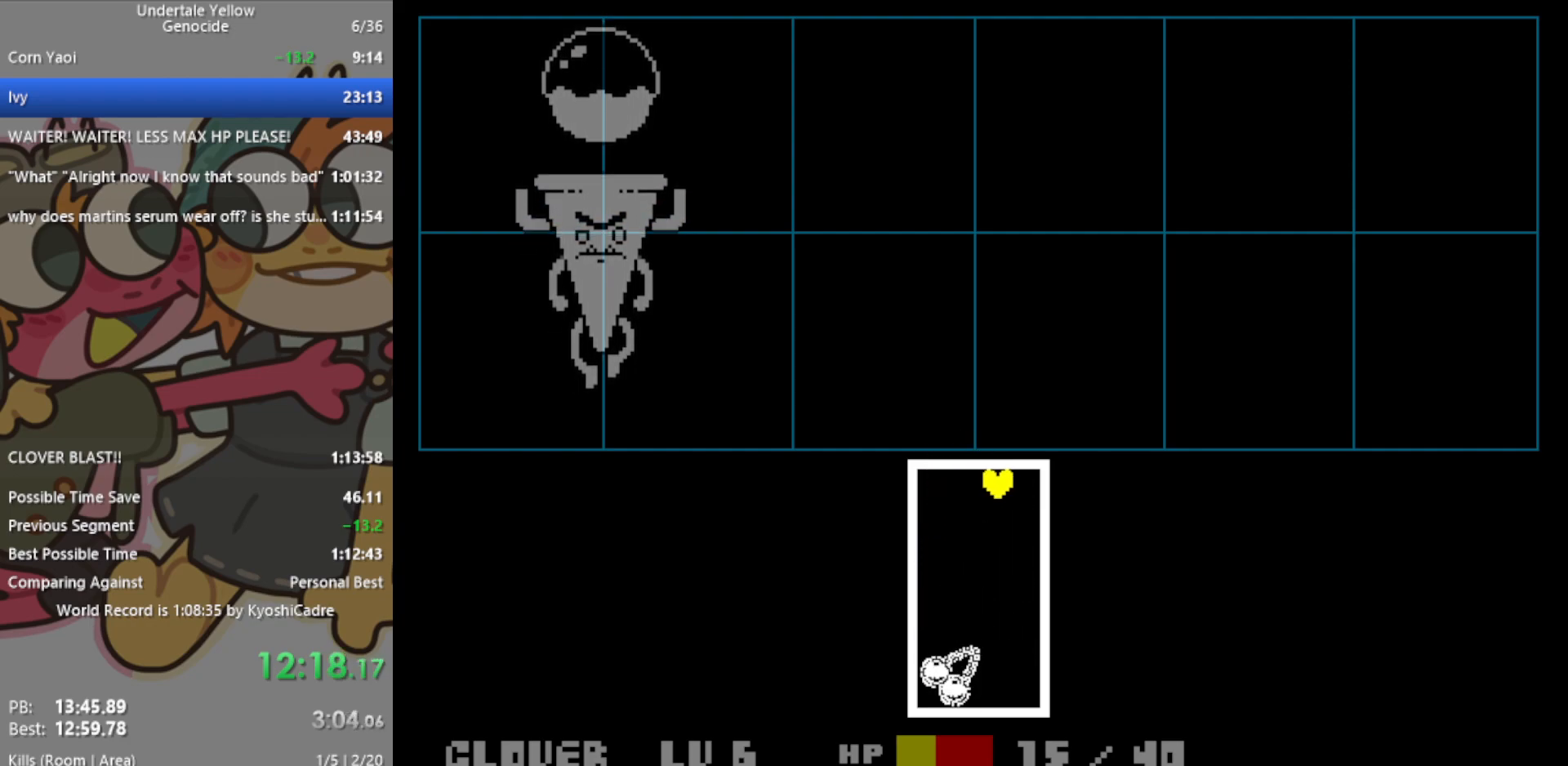
{"keys": [], "events": []}
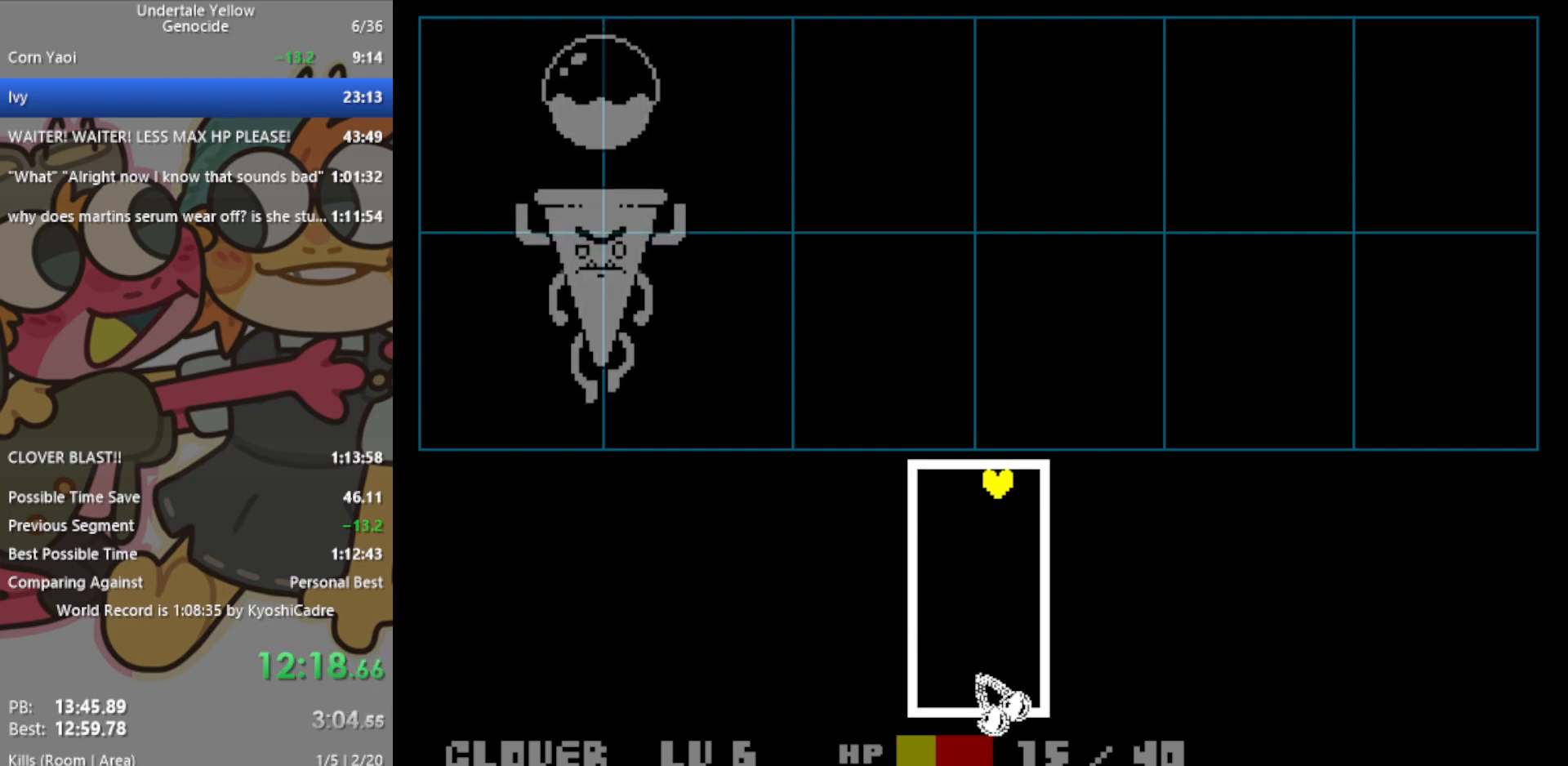
{"keys": [], "events": []}
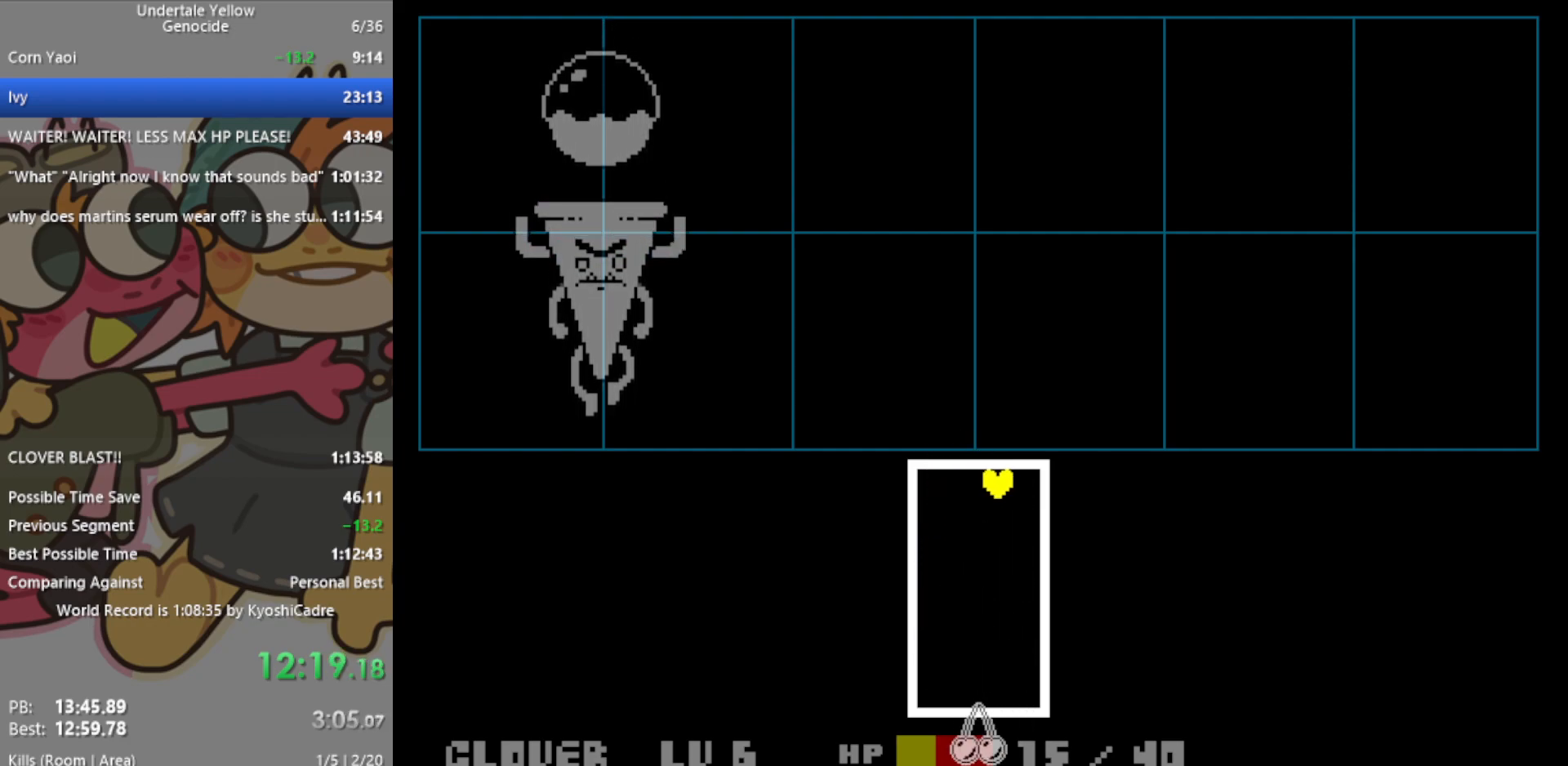
{"keys": [], "events": []}
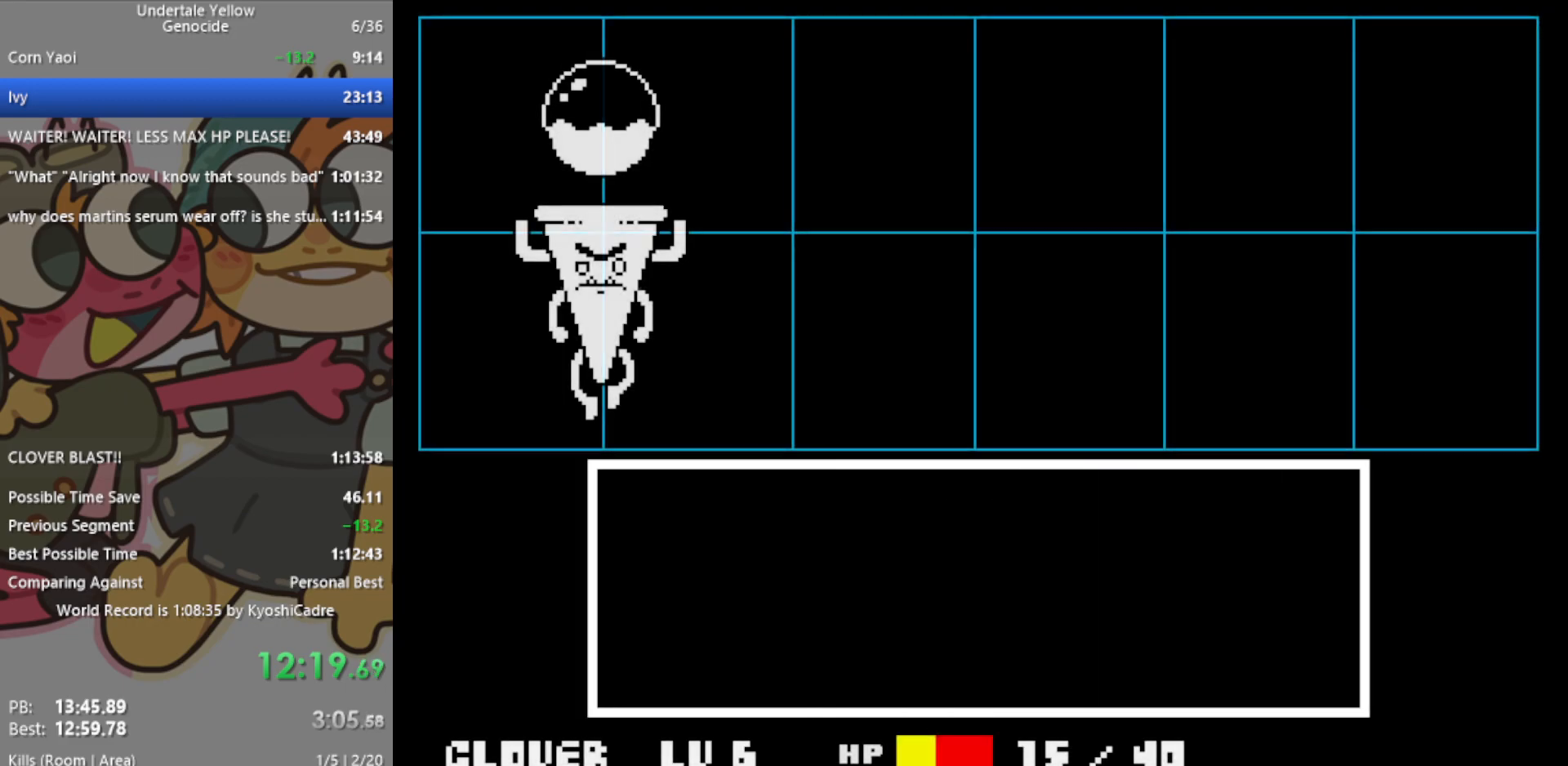
{"keys": ["right"], "events": [[467, "right", "down"]]}
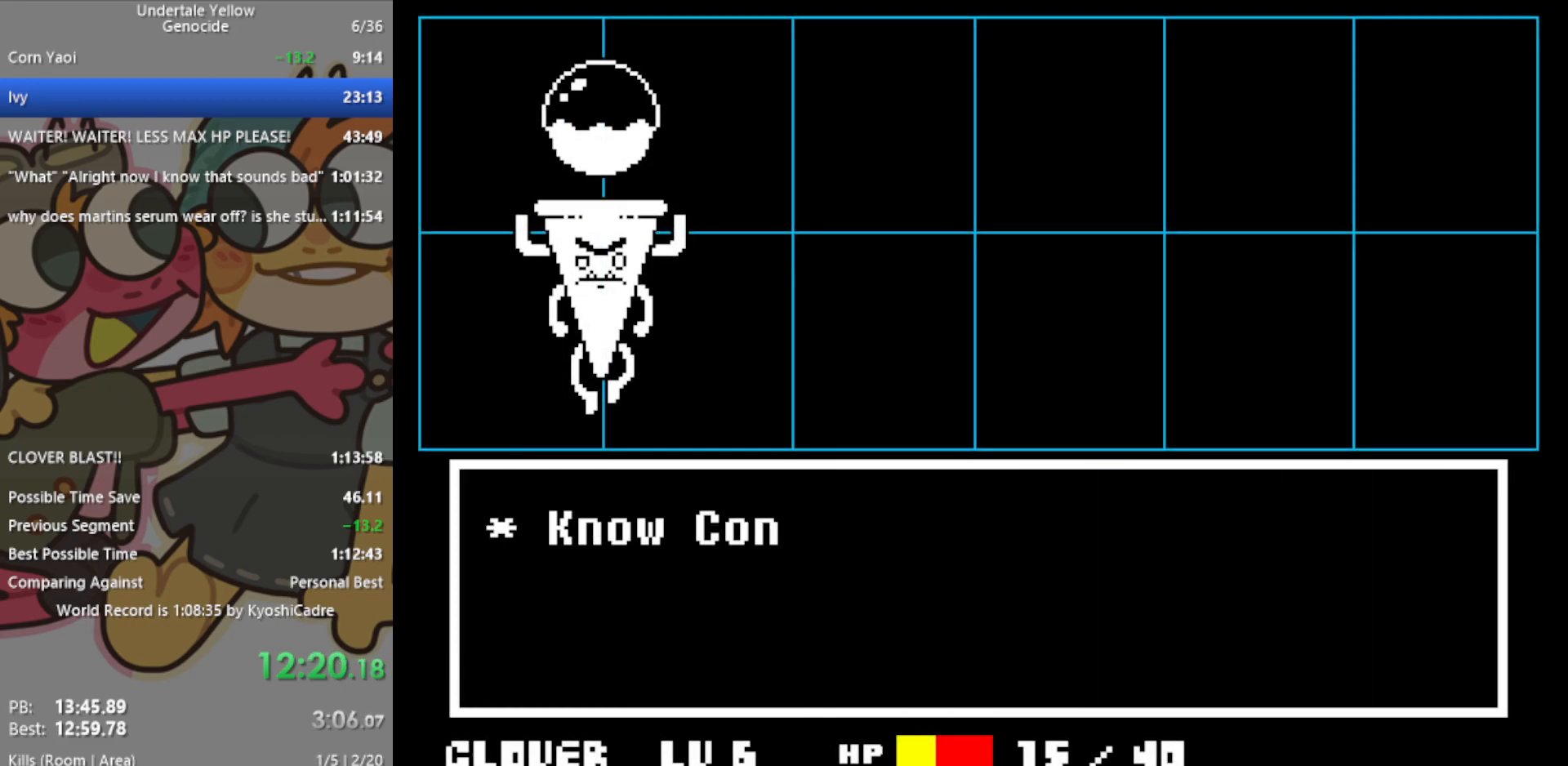
{"keys": [], "events": [[67, "z", "down"], [117, "right", "up"], [117, "z", "up"], [200, "z", "down"], [300, "down", "down"], [300, "z", "up"], [383, "down", "up"]]}
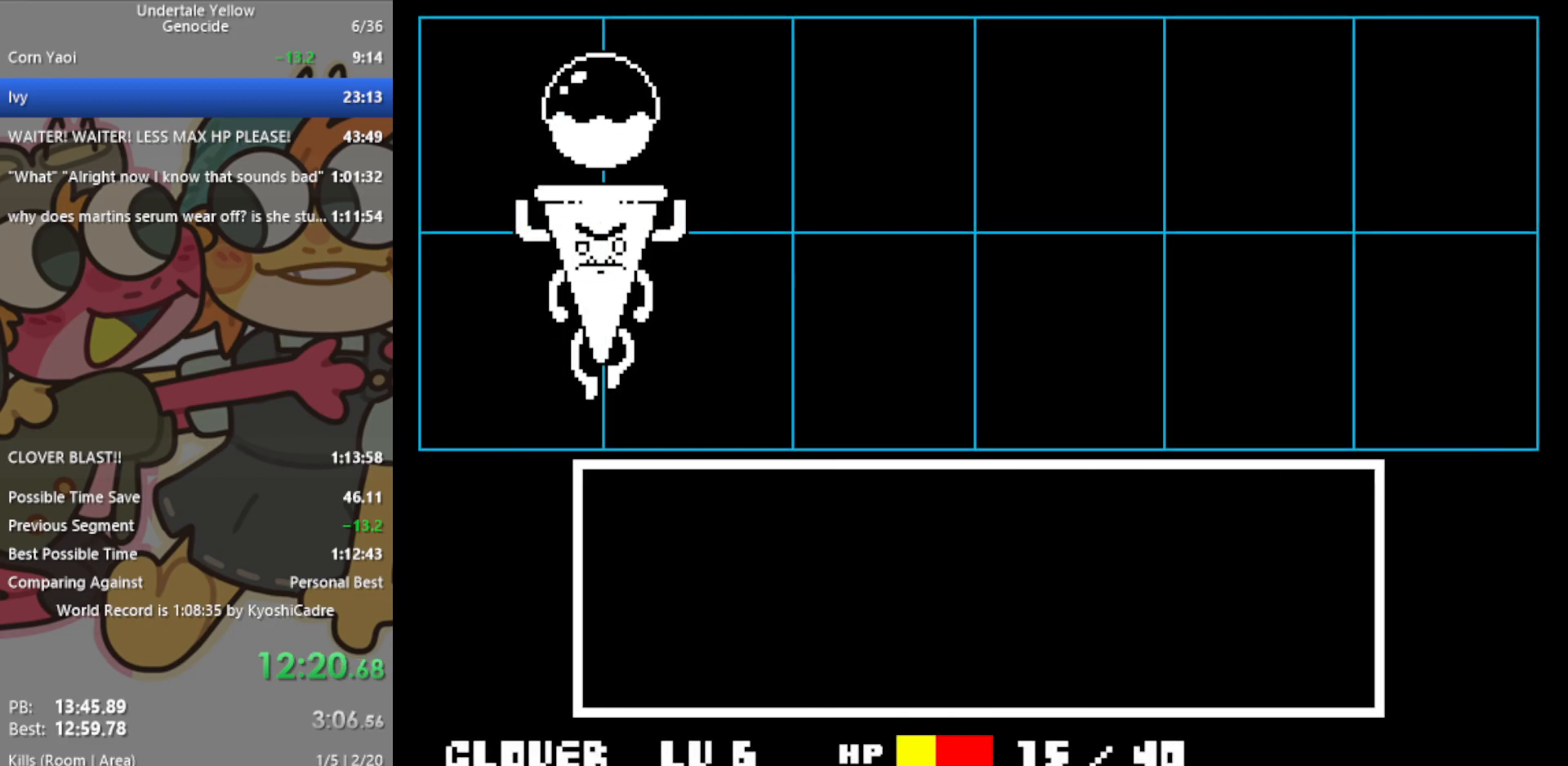
{"keys": [], "events": []}
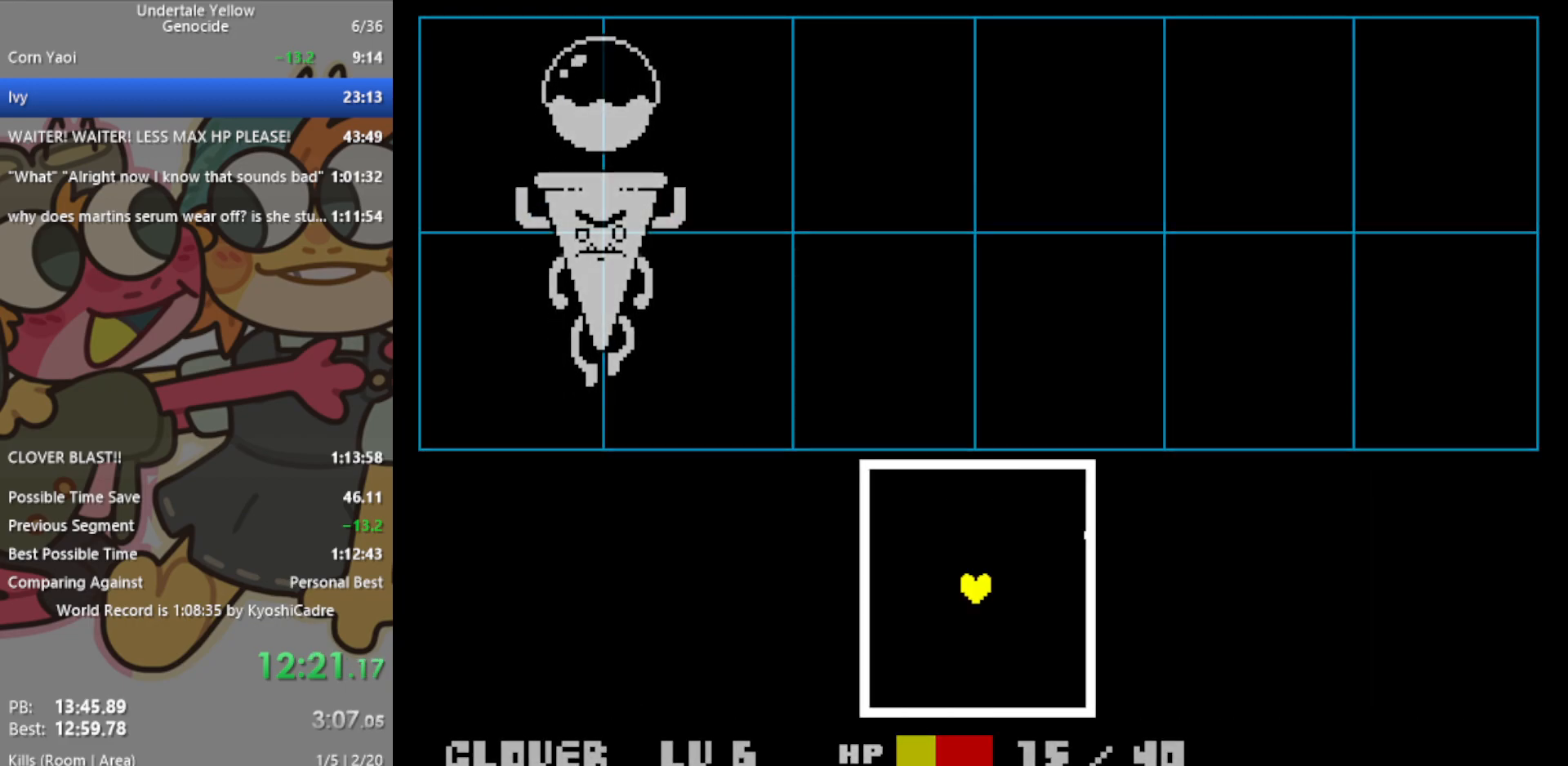
{"keys": [], "events": []}
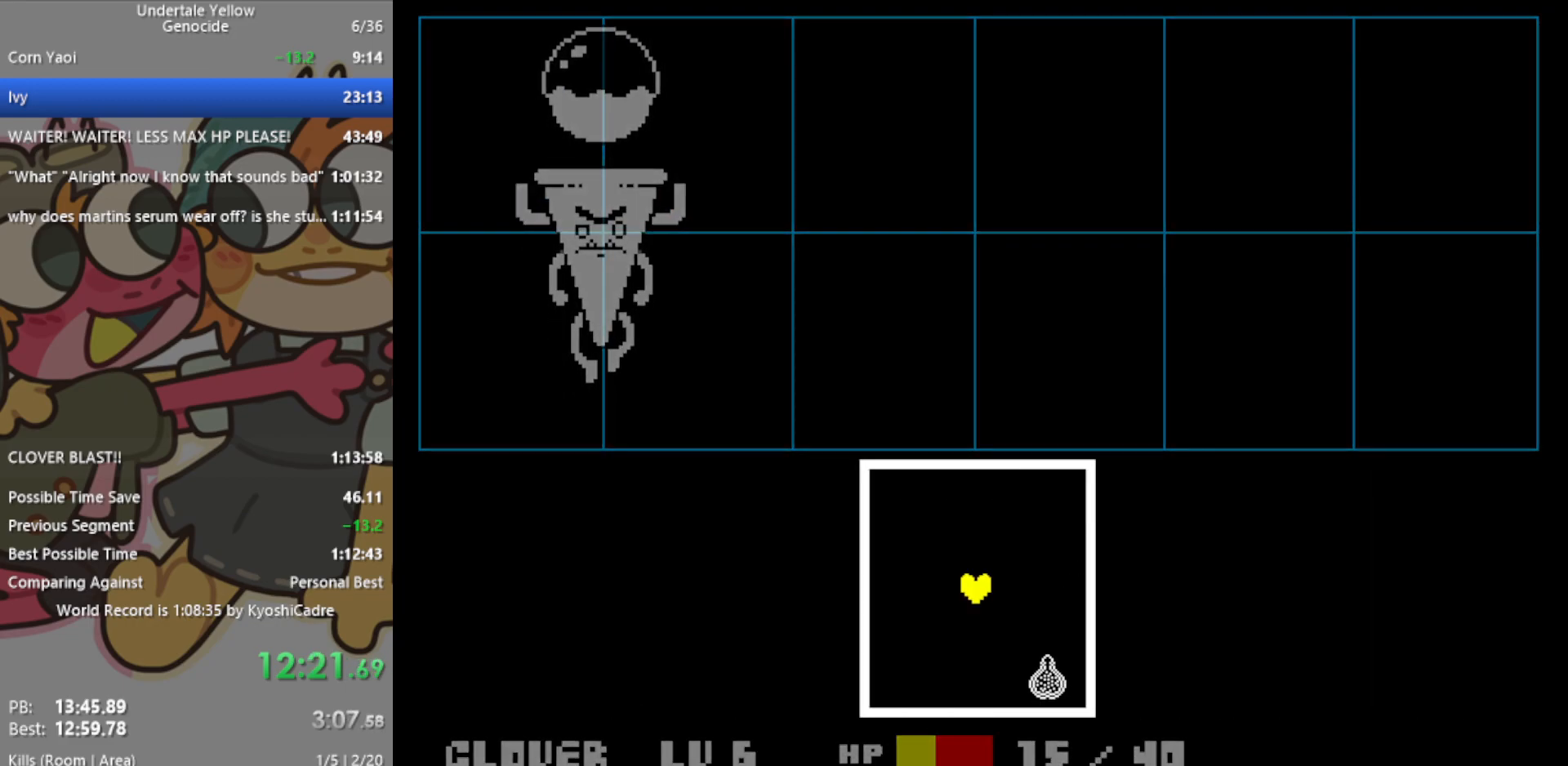
{"keys": ["right", "up"], "events": [[233, "up", "down"], [317, "left", "down"], [367, "left", "up"], [467, "right", "down"]]}